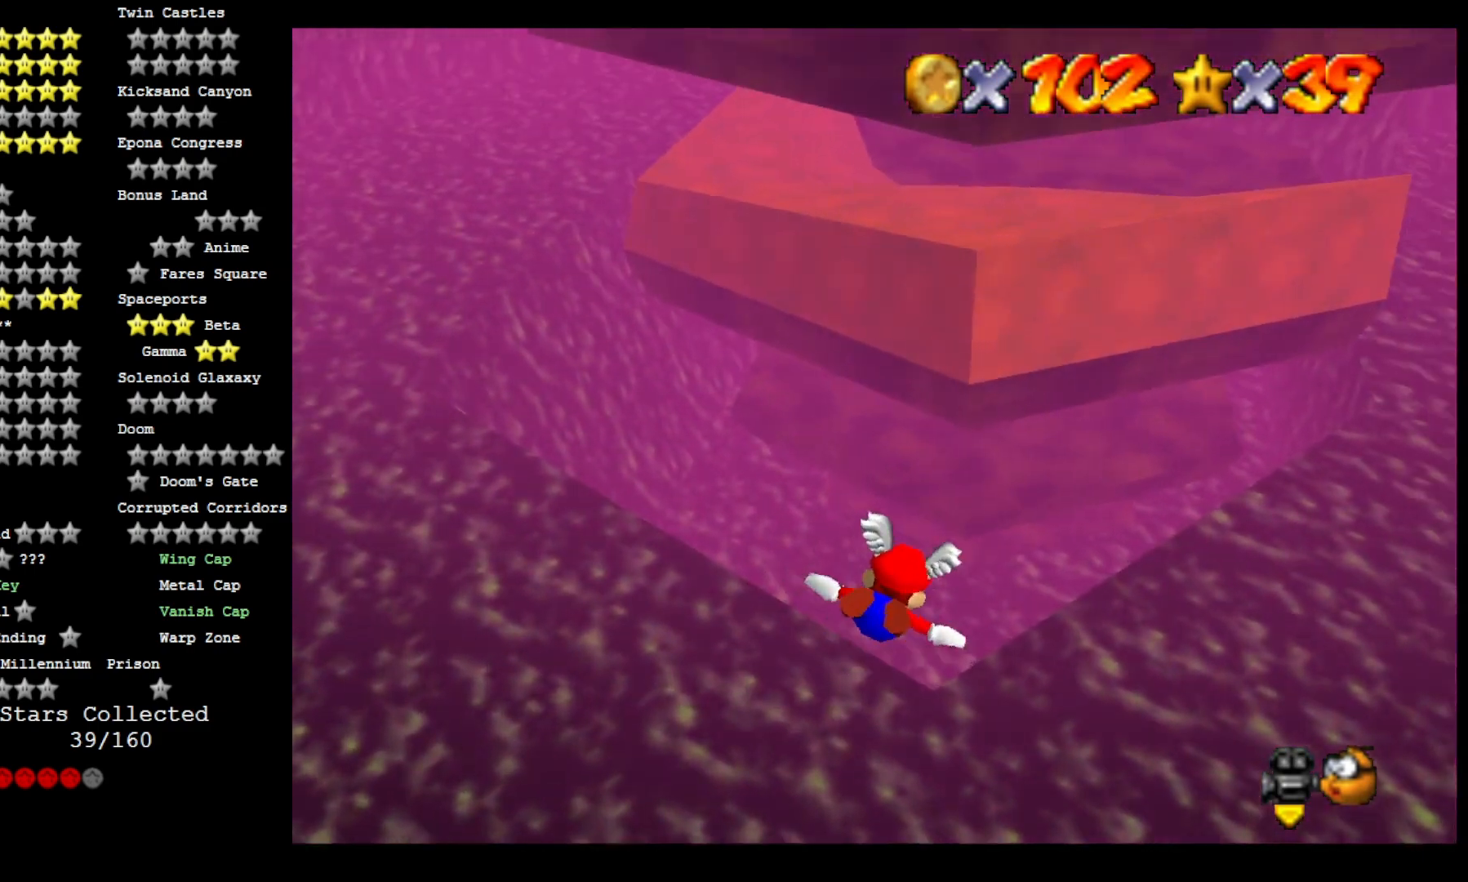
Gameplay with a controller (PlayStation layout); each line is a JSON object with the inputs held at the frame after it (dt_ms = milliseconds from this image to that frame). "events" lists button and stick changes between this image and that frame as [ms after this image, input, new state], when the widget could be followed in between. Not read: TOUCHPAD.
{"dt_ms": 500, "buttons": [], "left_stick": "up", "right_stick": "center", "events": [[100, "left_stick", "center"], [233, "left_stick", "up"]]}
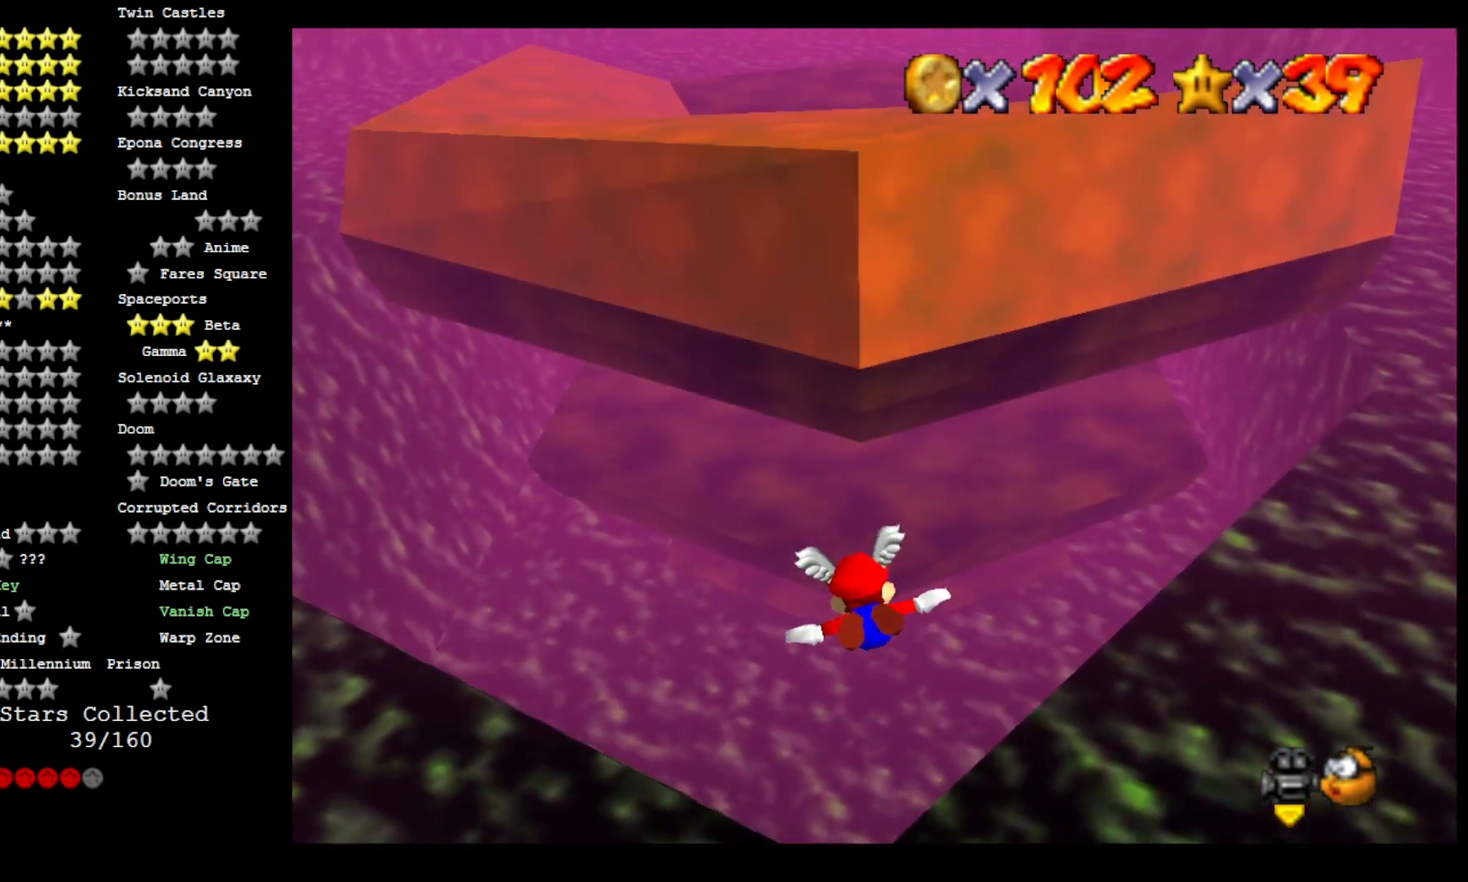
{"dt_ms": 500, "buttons": [], "left_stick": "center", "right_stick": "center", "events": [[67, "left_stick", "center"]]}
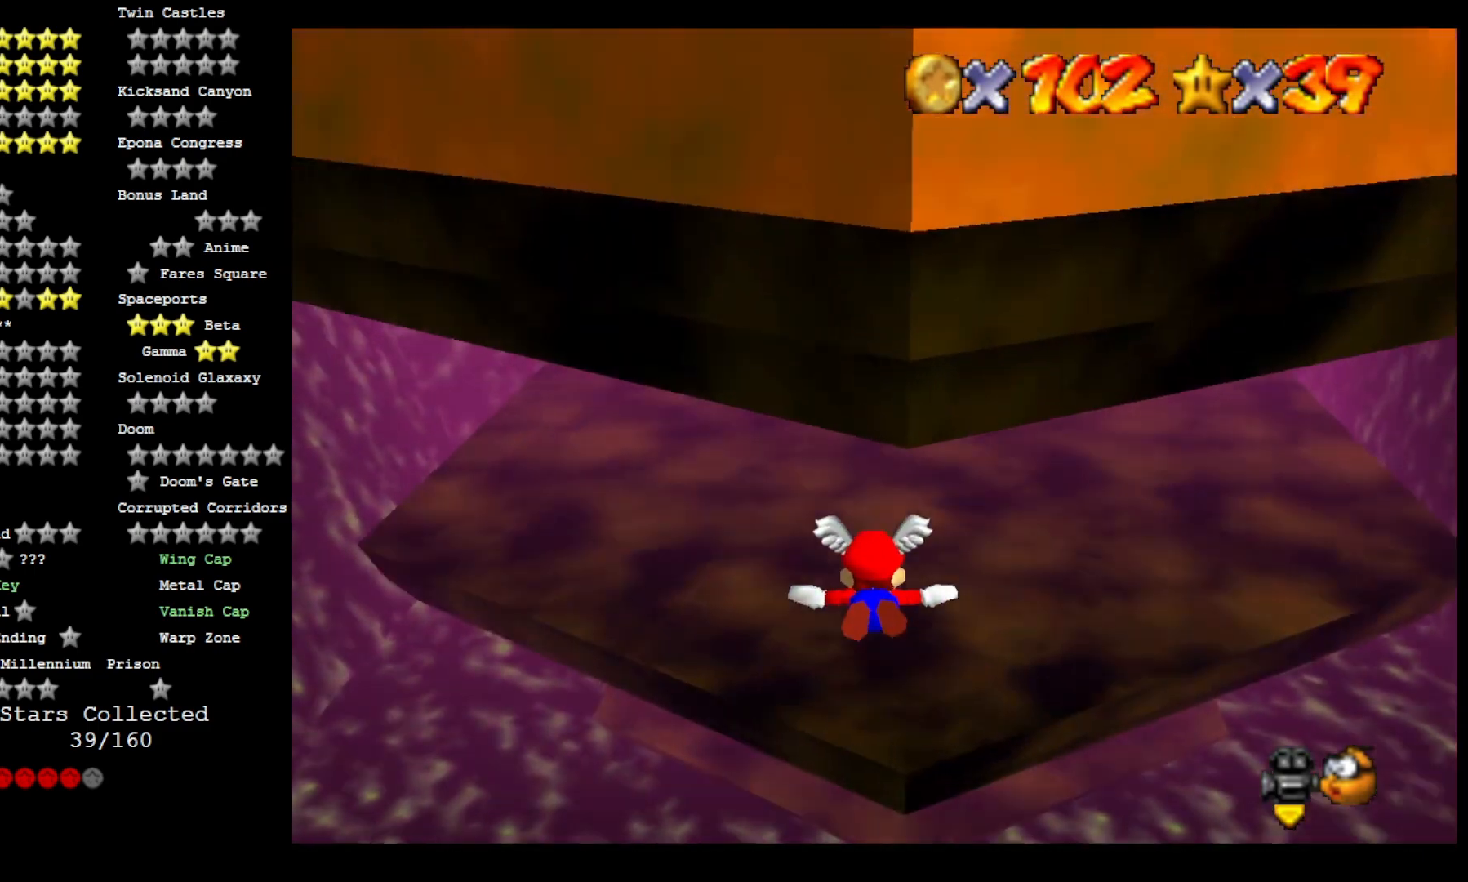
{"dt_ms": 500, "buttons": [], "left_stick": "up-right", "right_stick": "center", "events": [[200, "left_stick", "up-right"]]}
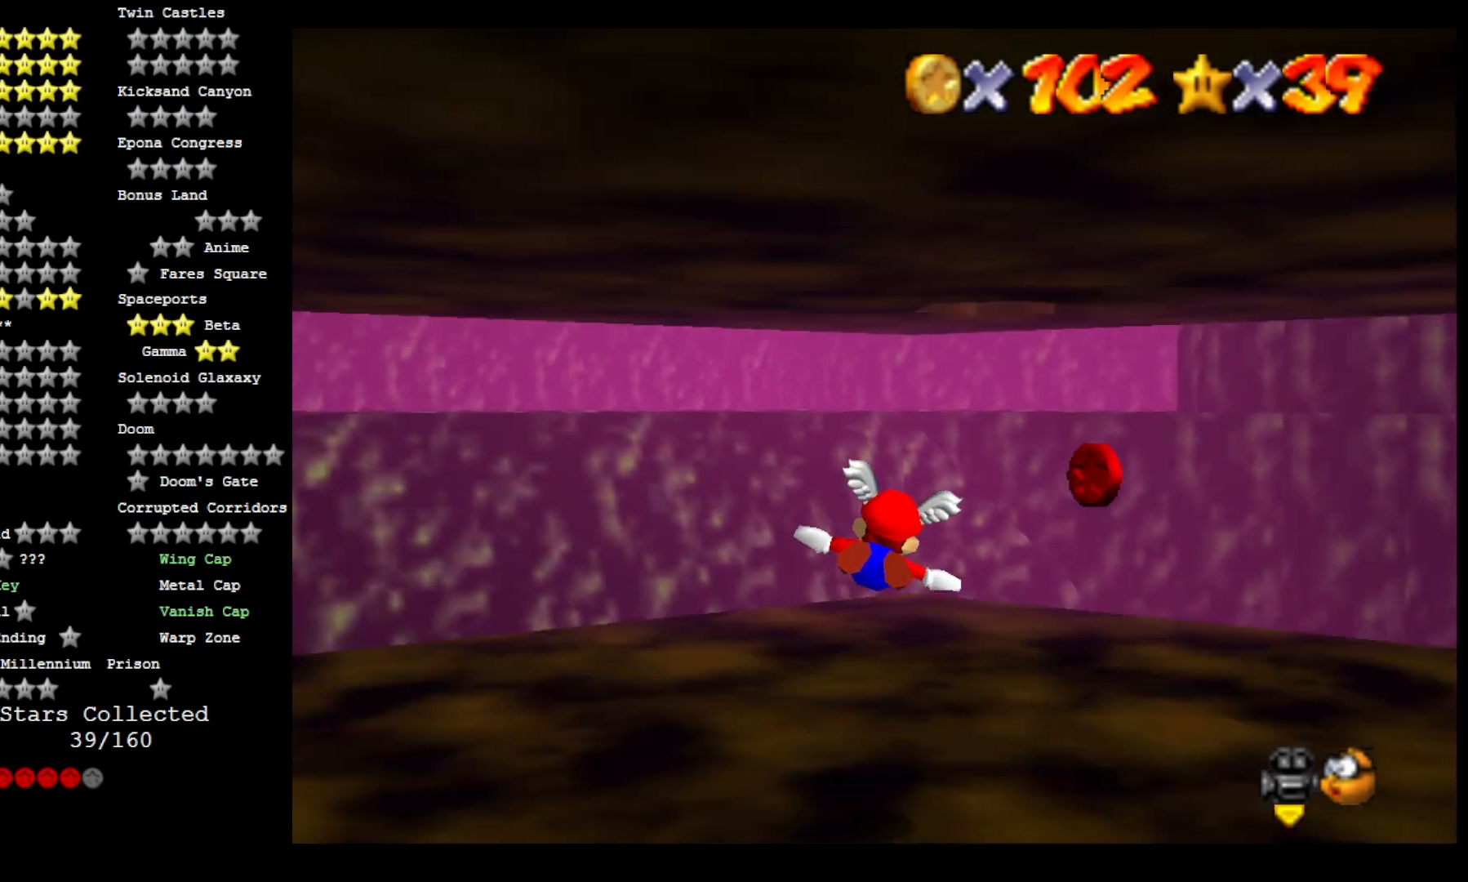
{"dt_ms": 500, "buttons": [], "left_stick": "center", "right_stick": "center", "events": [[233, "left_stick", "center"]]}
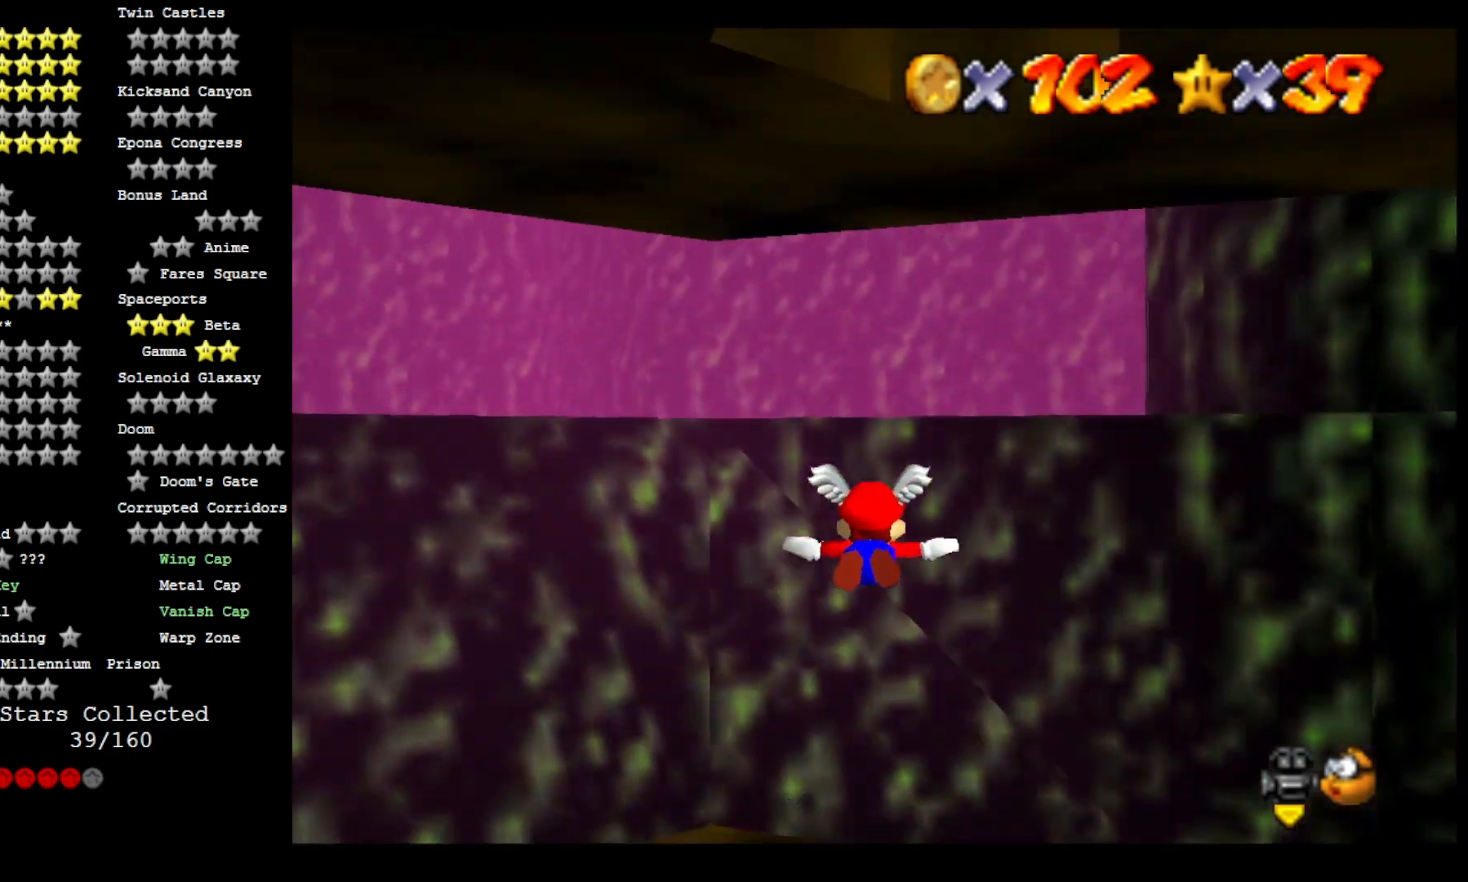
{"dt_ms": 500, "buttons": [], "left_stick": "up-right", "right_stick": "center", "events": [[100, "left_stick", "down"], [433, "left_stick", "up-right"]]}
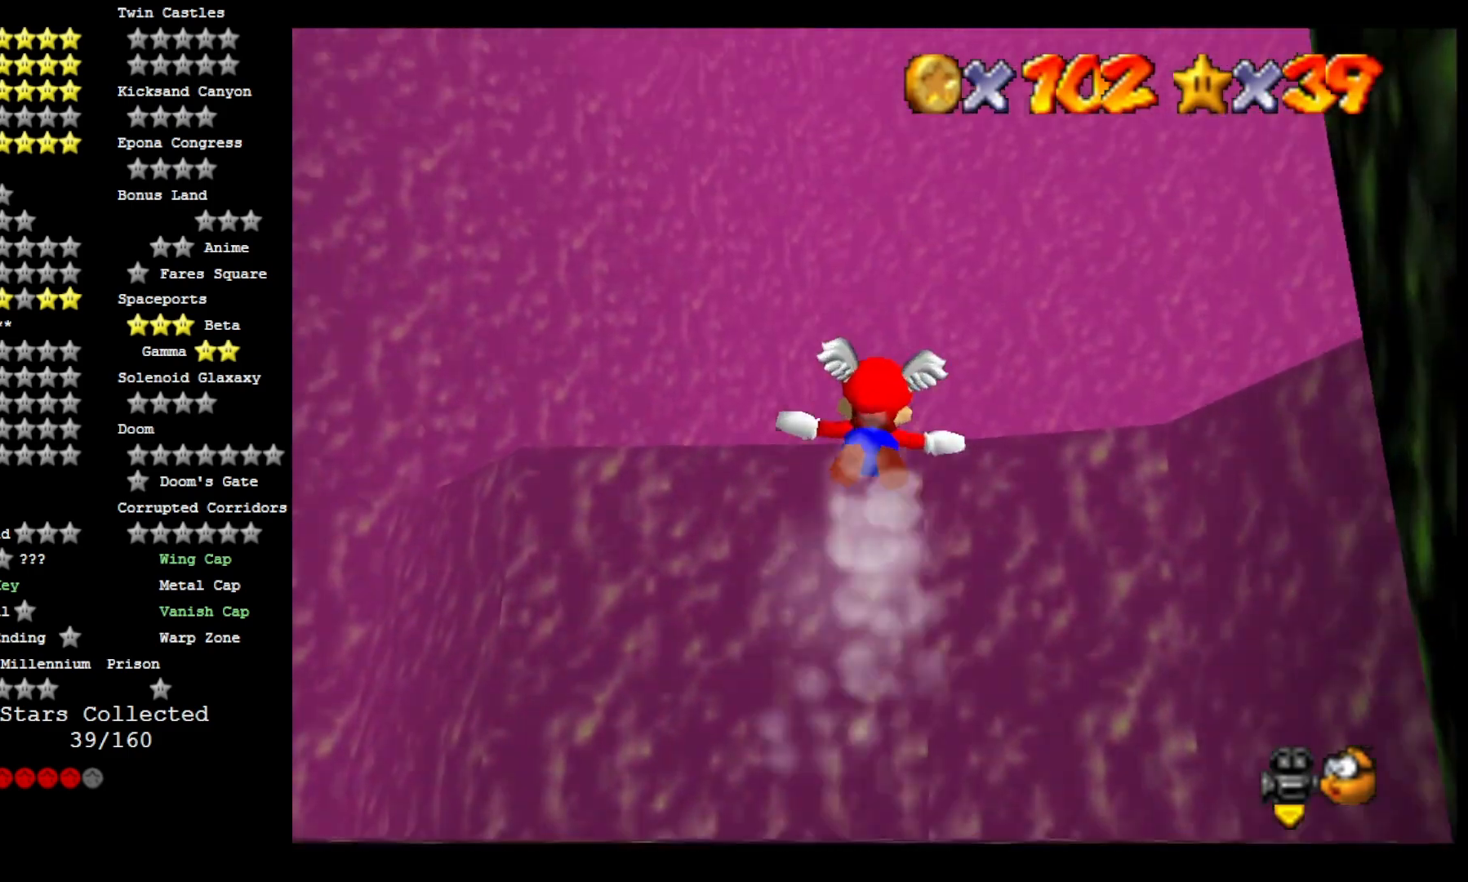
{"dt_ms": 500, "buttons": [], "left_stick": "up-right", "right_stick": "center", "events": []}
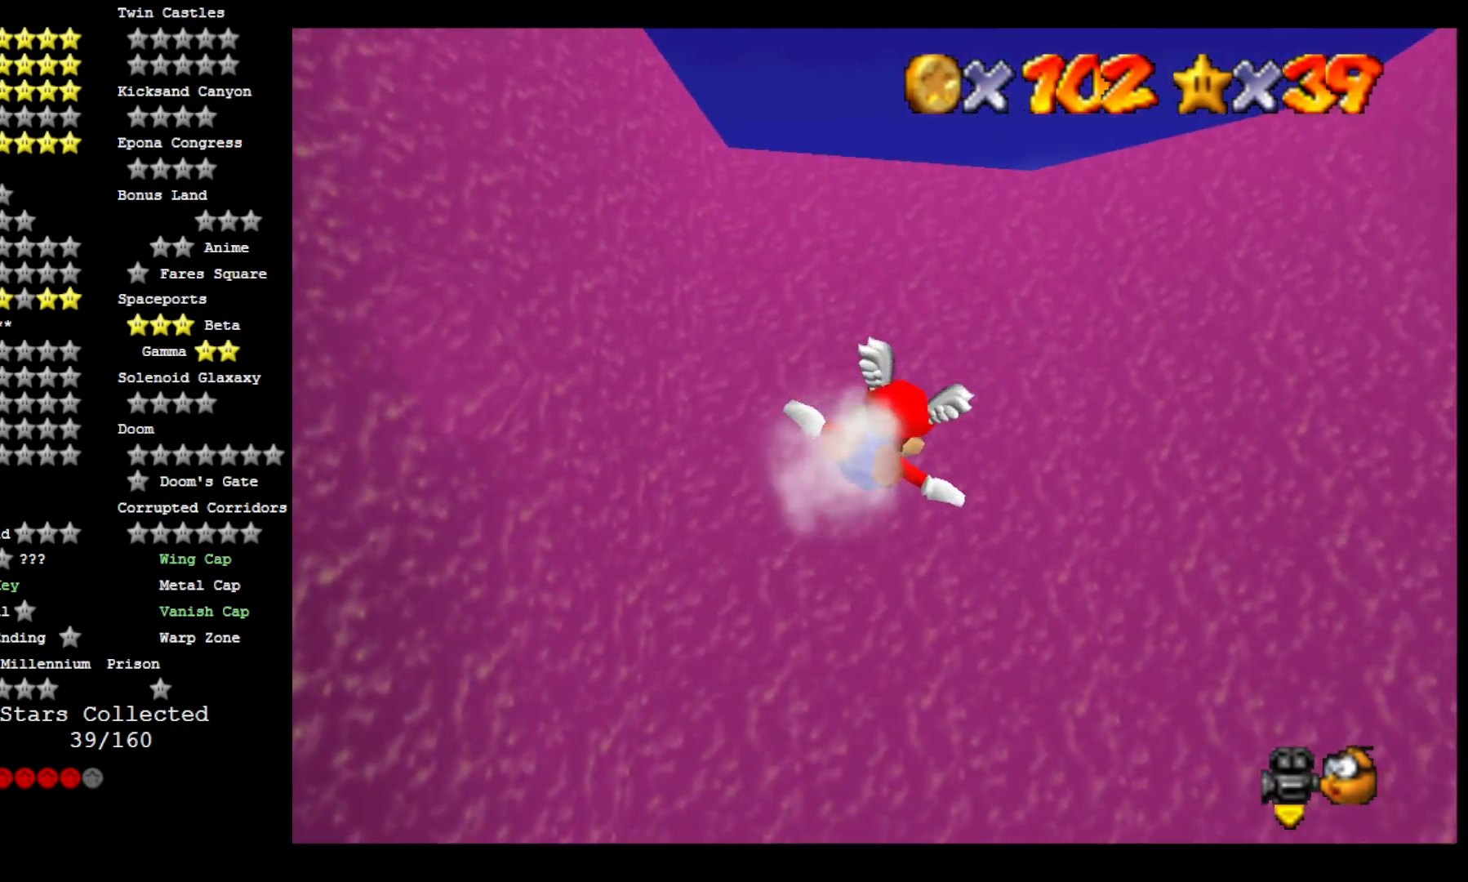
{"dt_ms": 500, "buttons": [], "left_stick": "up-right", "right_stick": "center", "events": []}
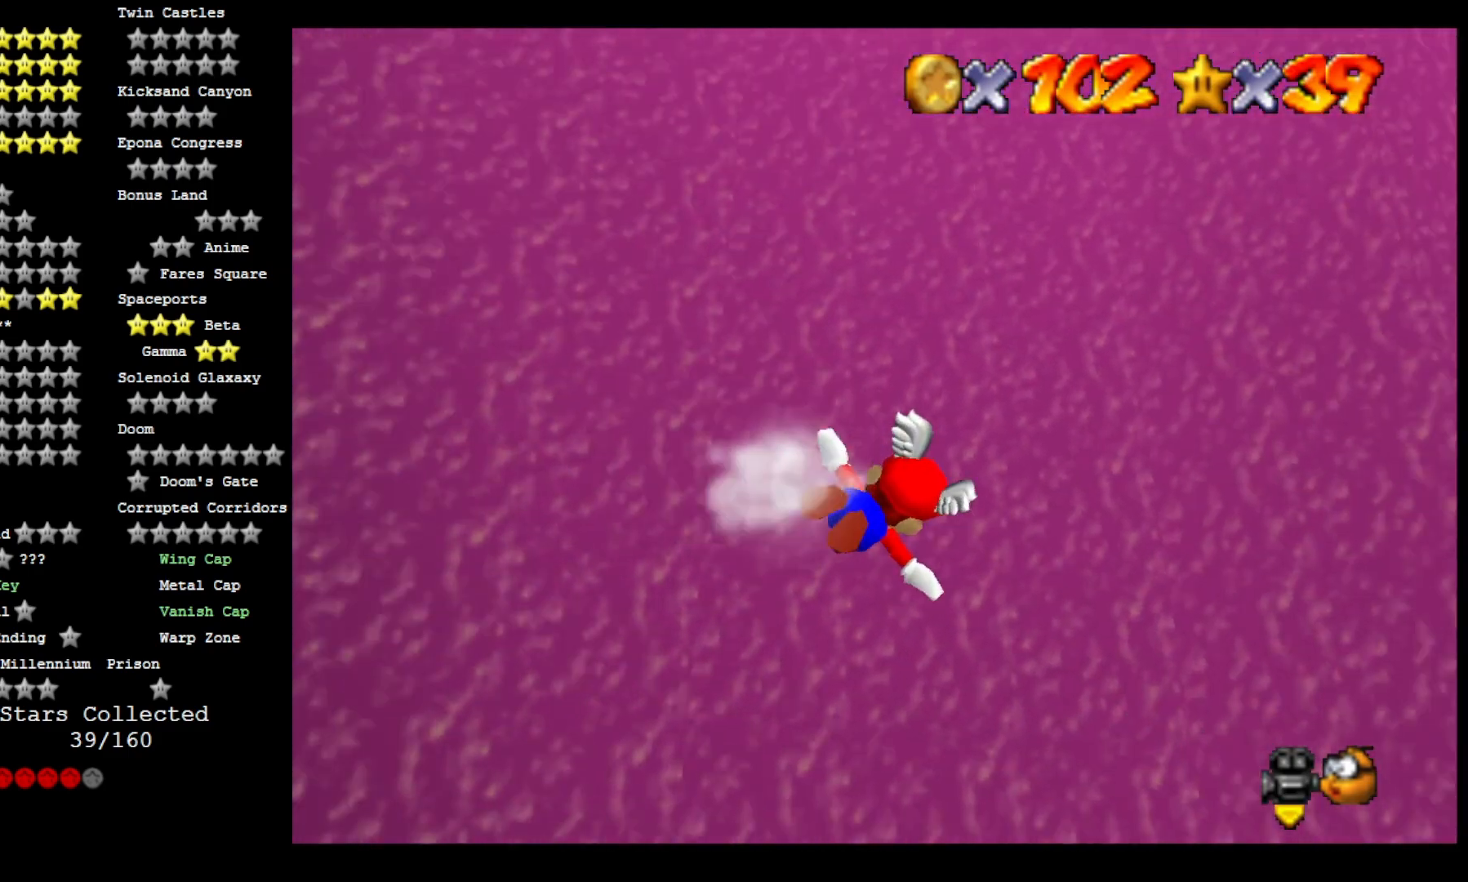
{"dt_ms": 500, "buttons": [], "left_stick": "up-right", "right_stick": "center", "events": []}
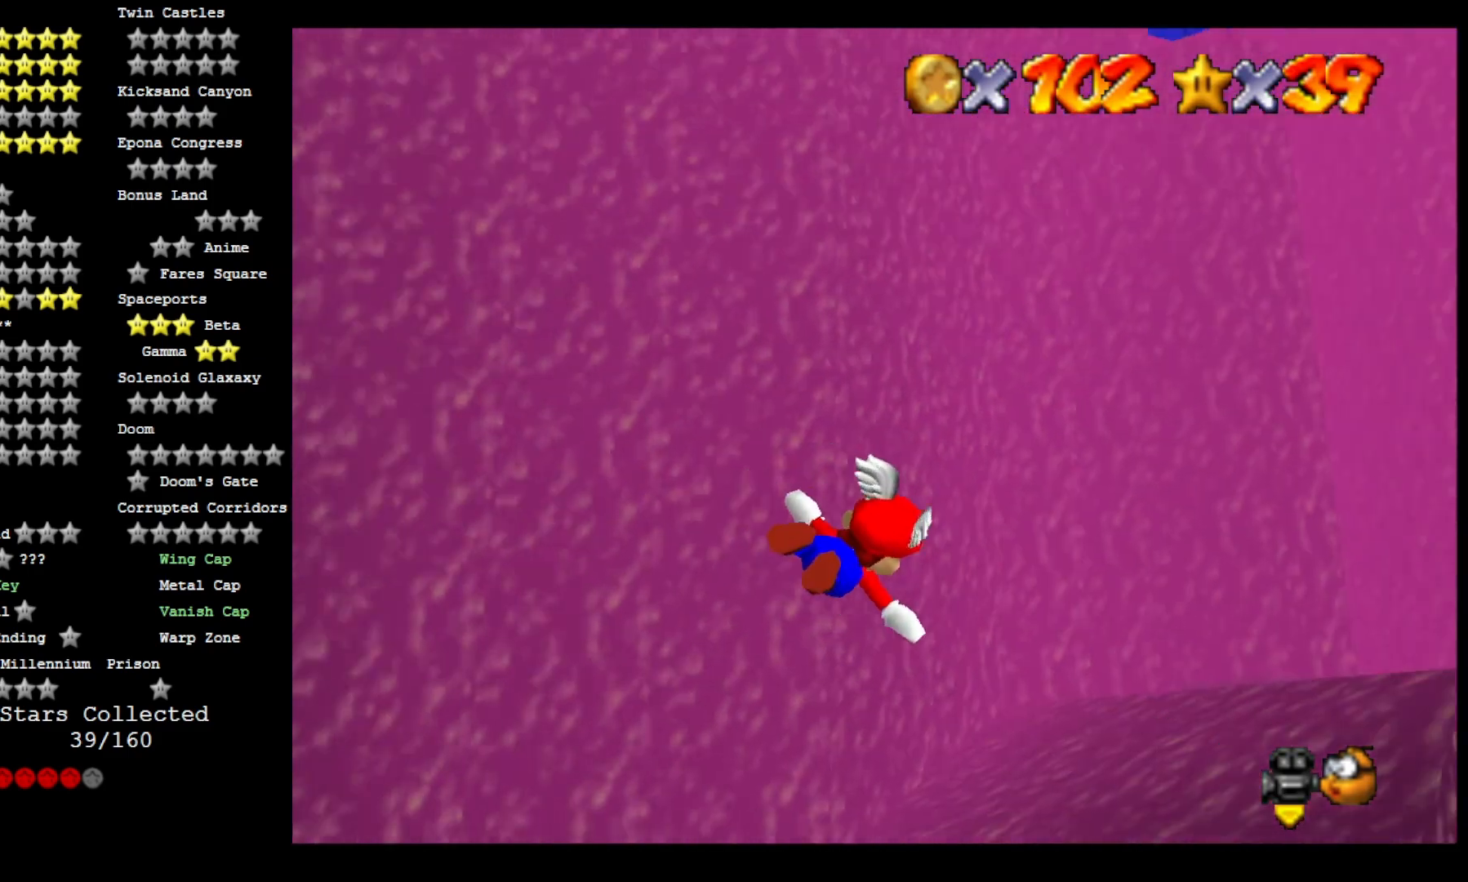
{"dt_ms": 500, "buttons": [], "left_stick": "up-right", "right_stick": "left", "events": [[367, "right_stick", "left"]]}
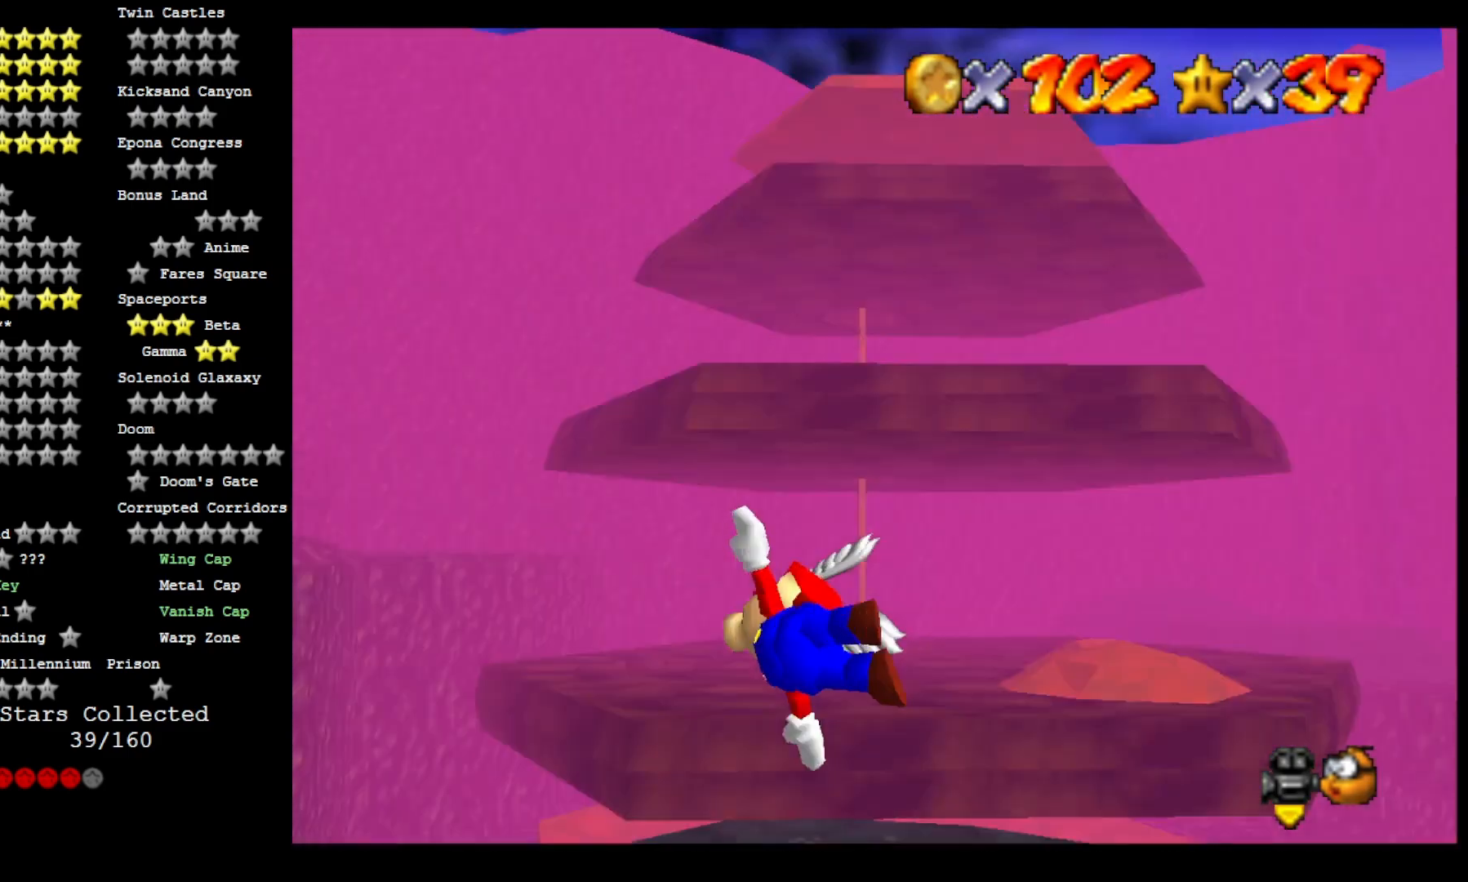
{"dt_ms": 500, "buttons": [], "left_stick": "right", "right_stick": "center", "events": [[33, "right_stick", "center"], [100, "left_stick", "center"], [200, "left_stick", "up-right"], [333, "left_stick", "right"]]}
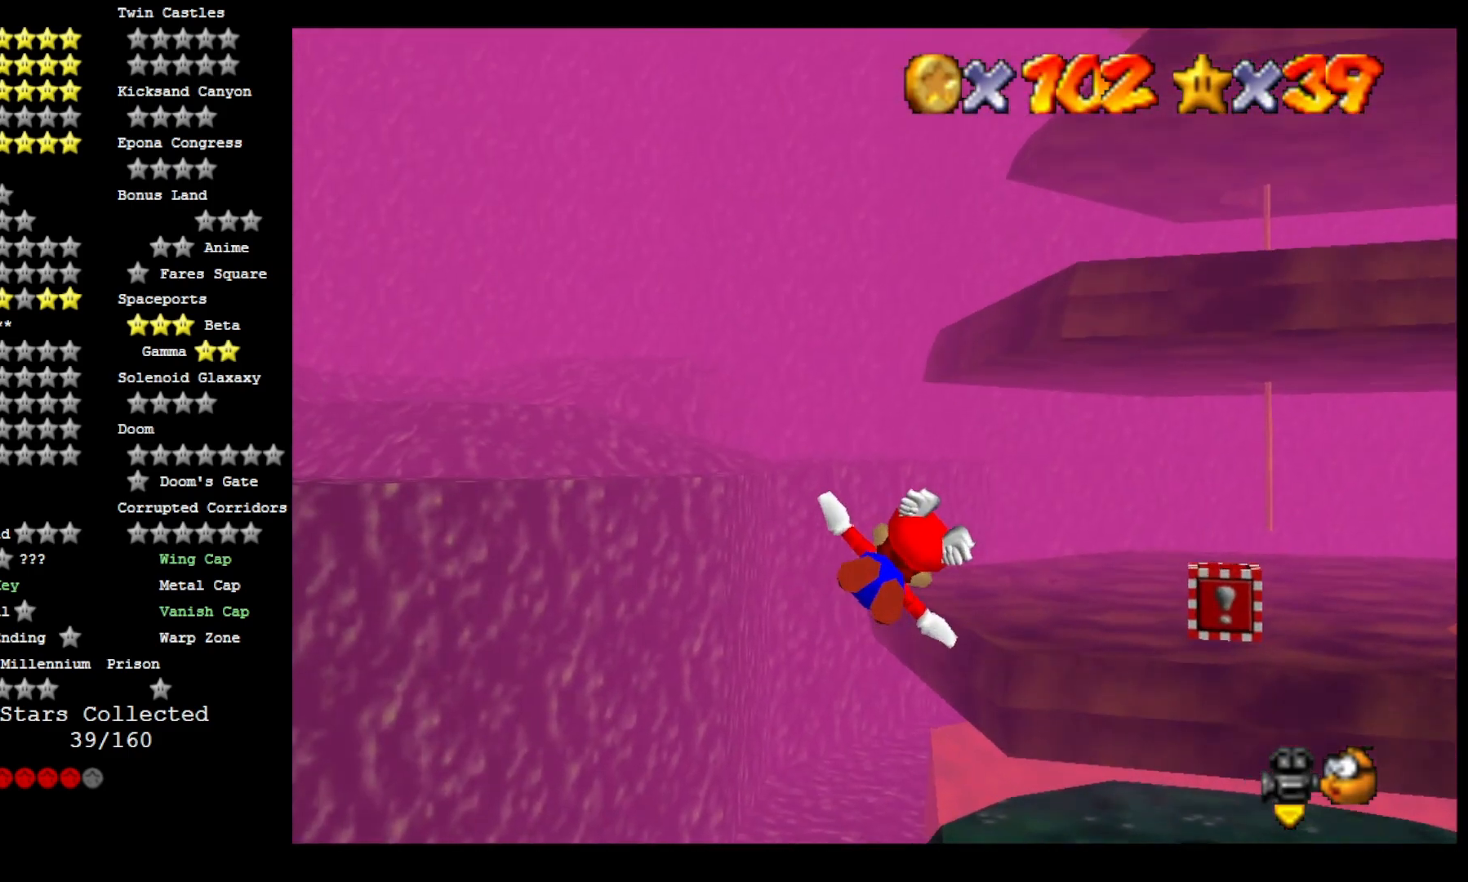
{"dt_ms": 500, "buttons": [], "left_stick": "center", "right_stick": "center", "events": [[500, "left_stick", "center"]]}
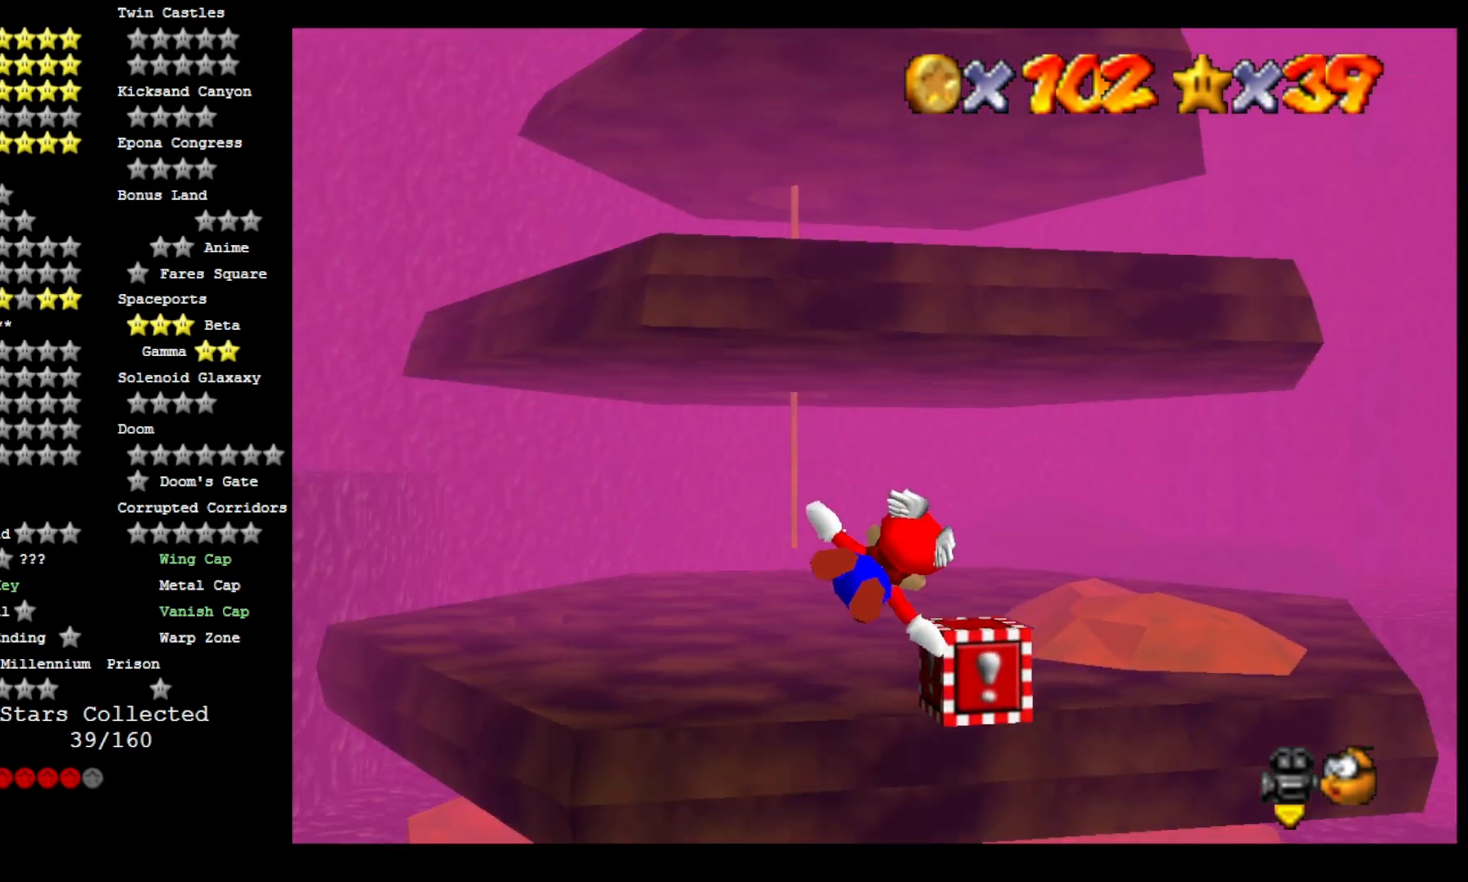
{"dt_ms": 500, "buttons": ["L2"], "left_stick": "center", "right_stick": "down-right", "events": [[400, "L2", "down"], [500, "right_stick", "down-right"]]}
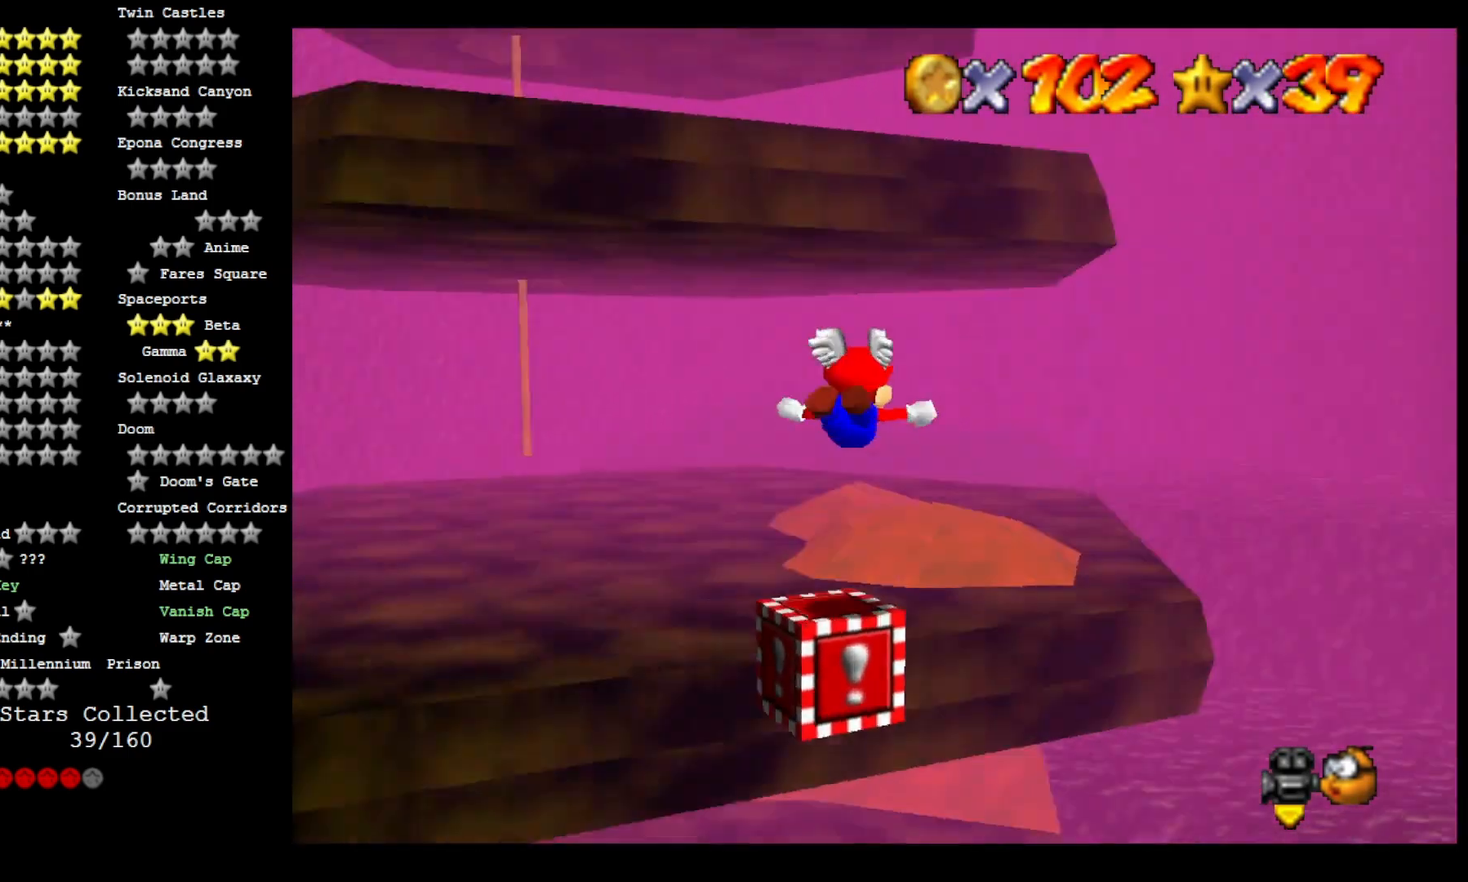
{"dt_ms": 500, "buttons": [], "left_stick": "center", "right_stick": "center", "events": [[67, "L2", "up"], [233, "right_stick", "right"], [433, "right_stick", "center"]]}
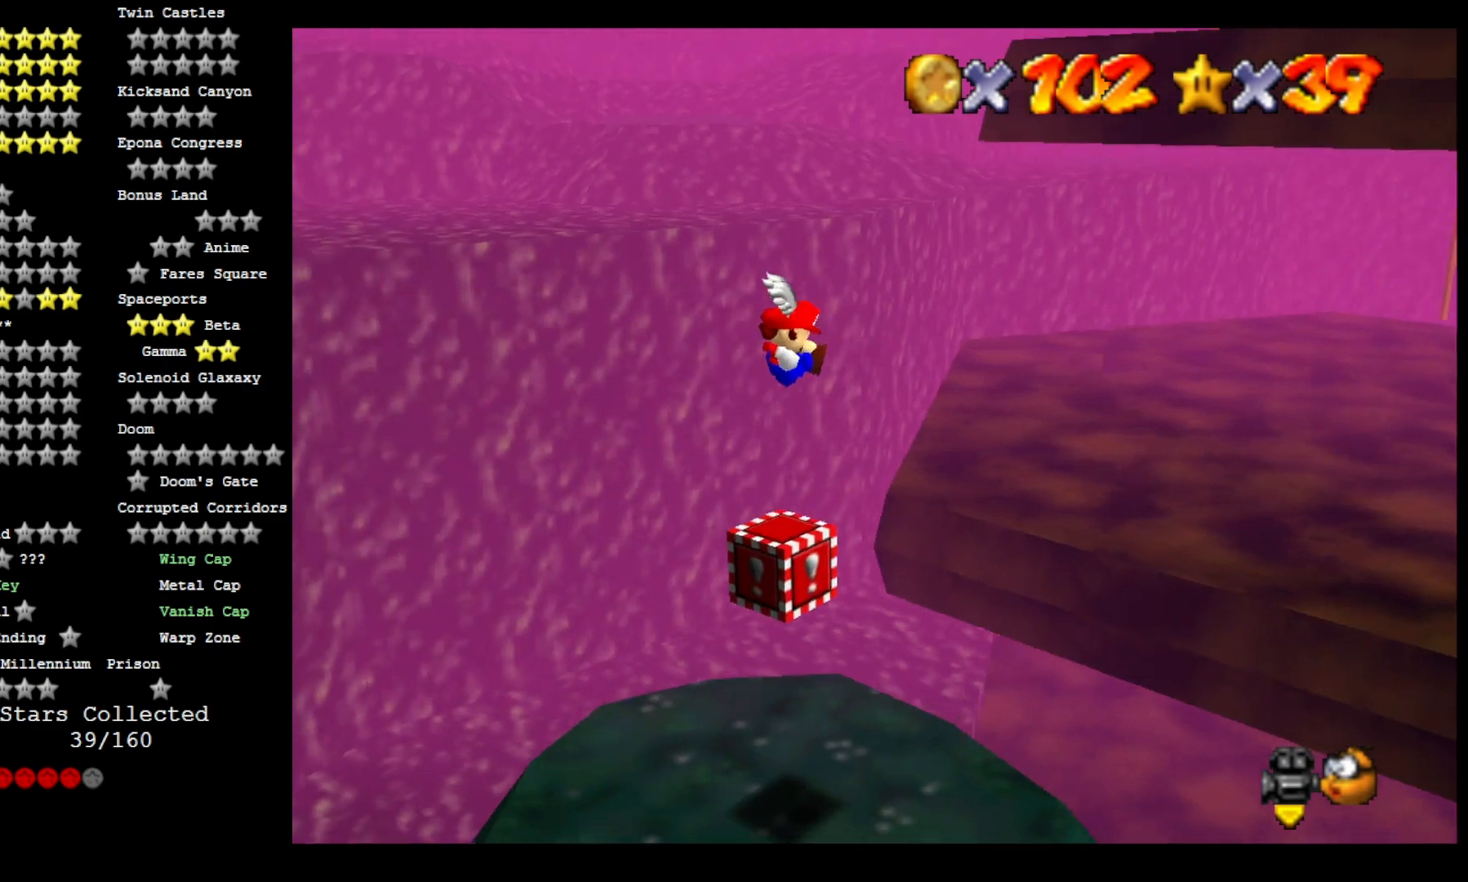
{"dt_ms": 500, "buttons": [], "left_stick": "center", "right_stick": "center", "events": []}
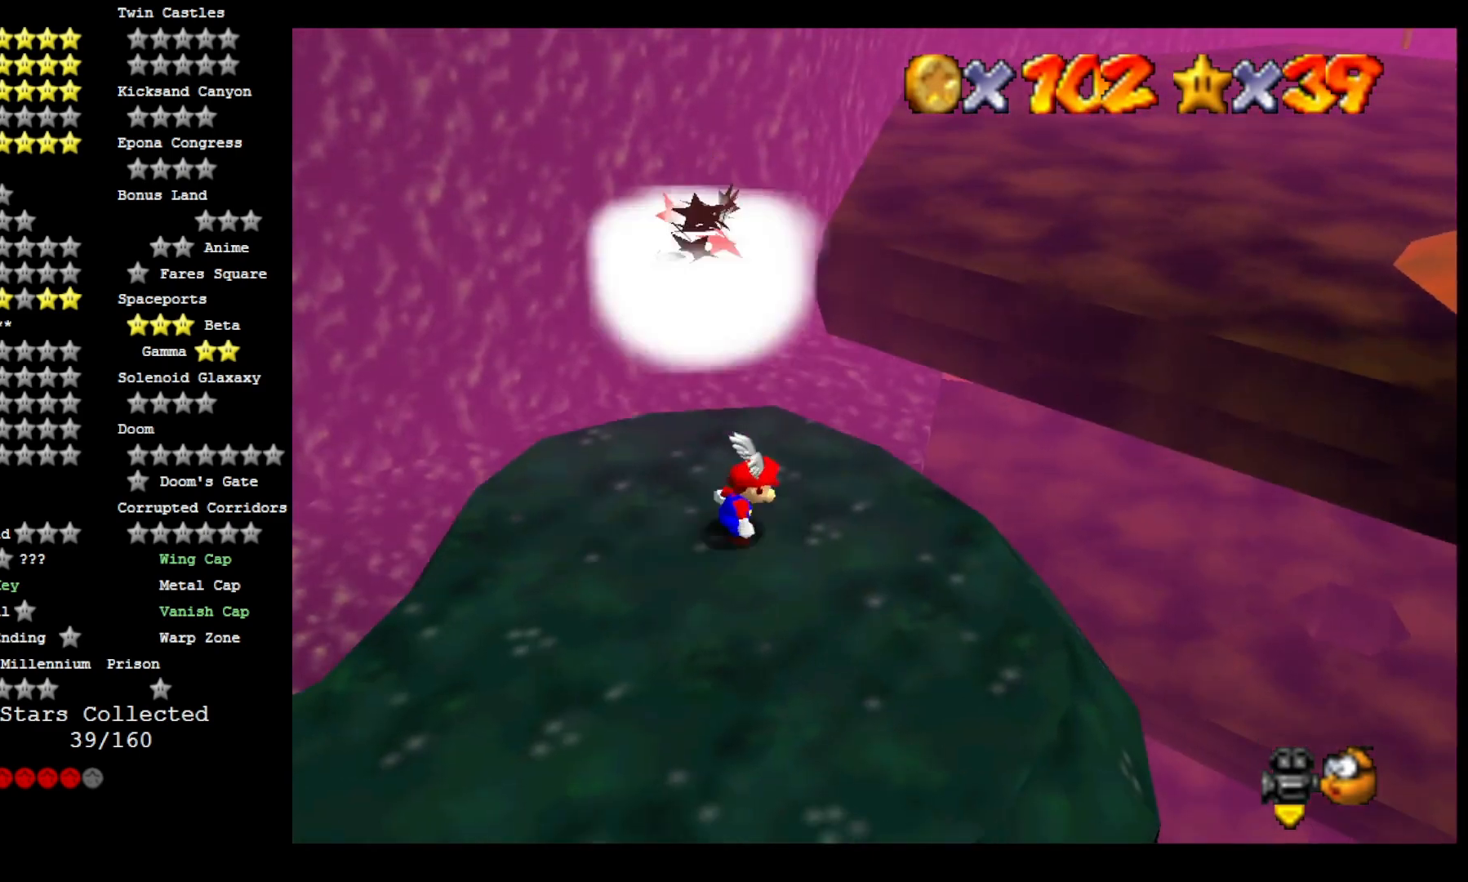
{"dt_ms": 500, "buttons": ["CROSS", "SQUARE"], "left_stick": "center", "right_stick": "center", "events": [[400, "CROSS", "down"], [400, "SQUARE", "down"]]}
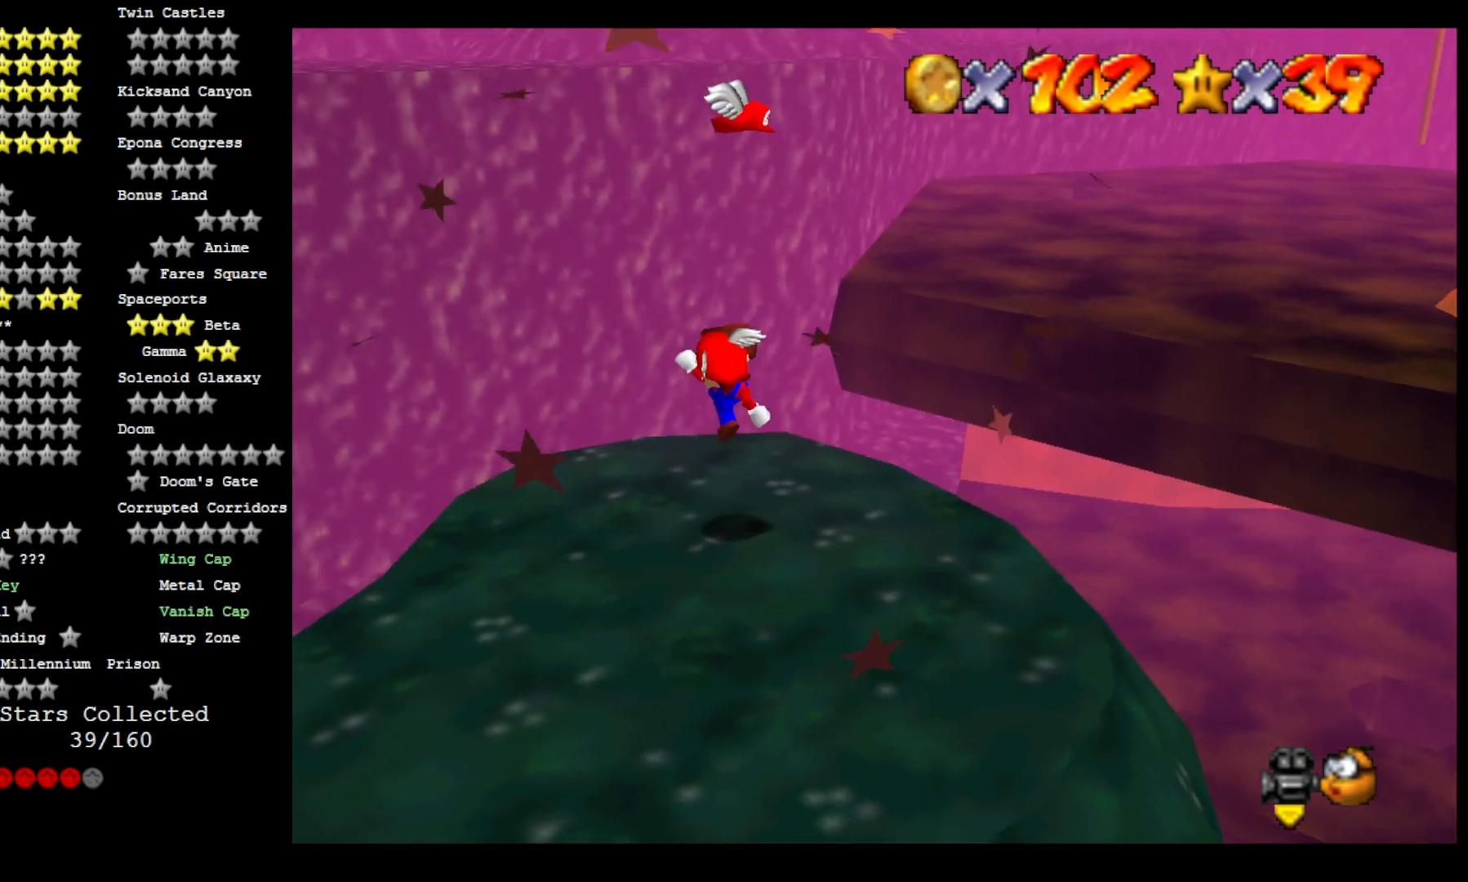
{"dt_ms": 500, "buttons": ["CROSS"], "left_stick": "up-right", "right_stick": "center", "events": [[67, "left_stick", "down"], [100, "CROSS", "up"], [100, "SQUARE", "up"], [167, "left_stick", "center"], [367, "left_stick", "up-right"], [400, "CROSS", "down"]]}
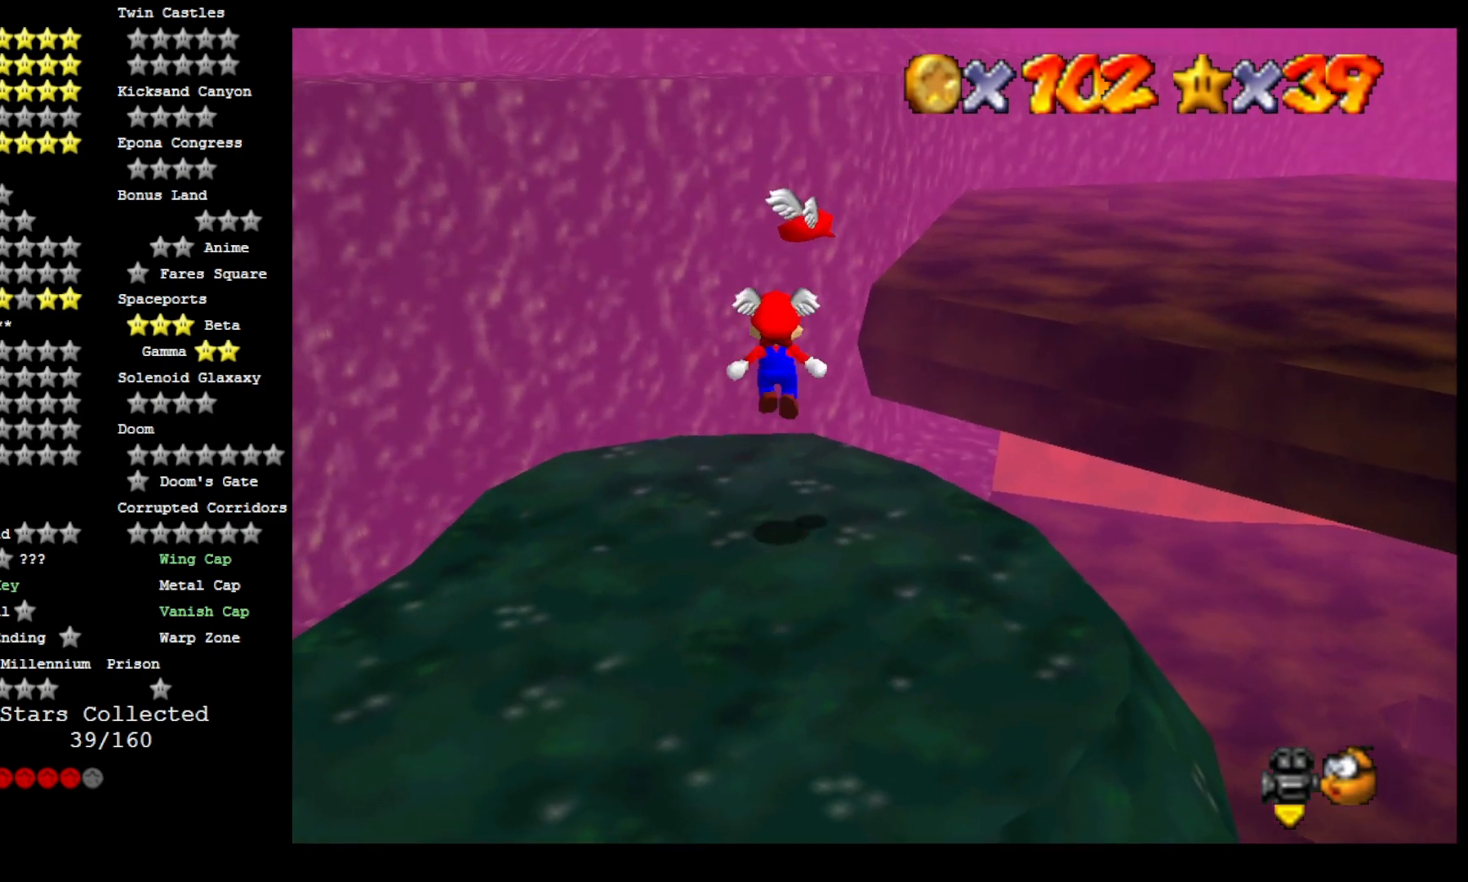
{"dt_ms": 500, "buttons": [], "left_stick": "up", "right_stick": "center", "events": [[100, "CROSS", "up"], [100, "left_stick", "up"]]}
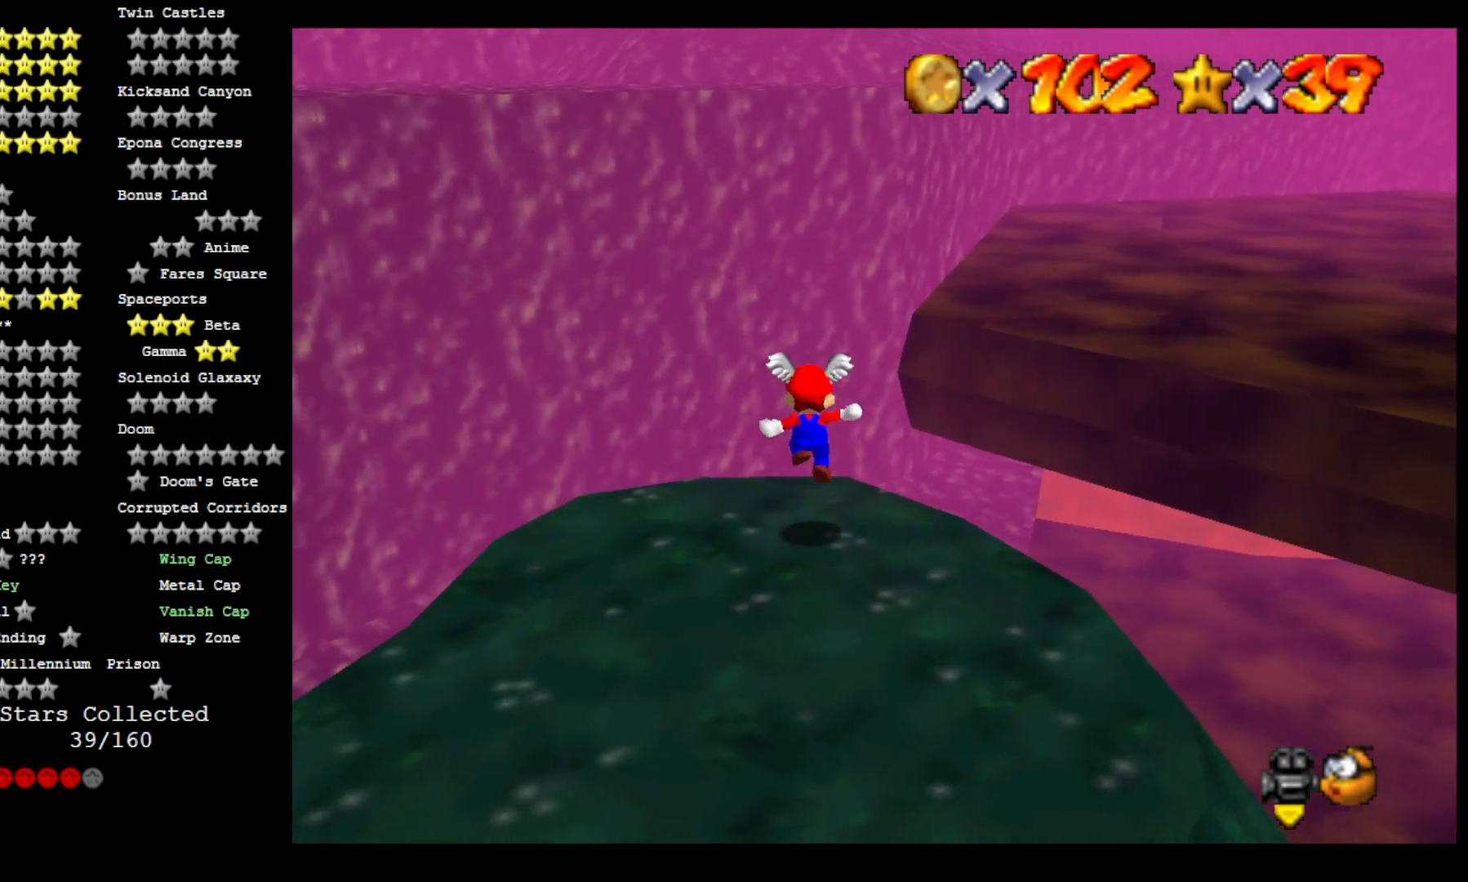
{"dt_ms": 500, "buttons": ["CROSS"], "left_stick": "up", "right_stick": "center", "events": [[167, "CROSS", "down"]]}
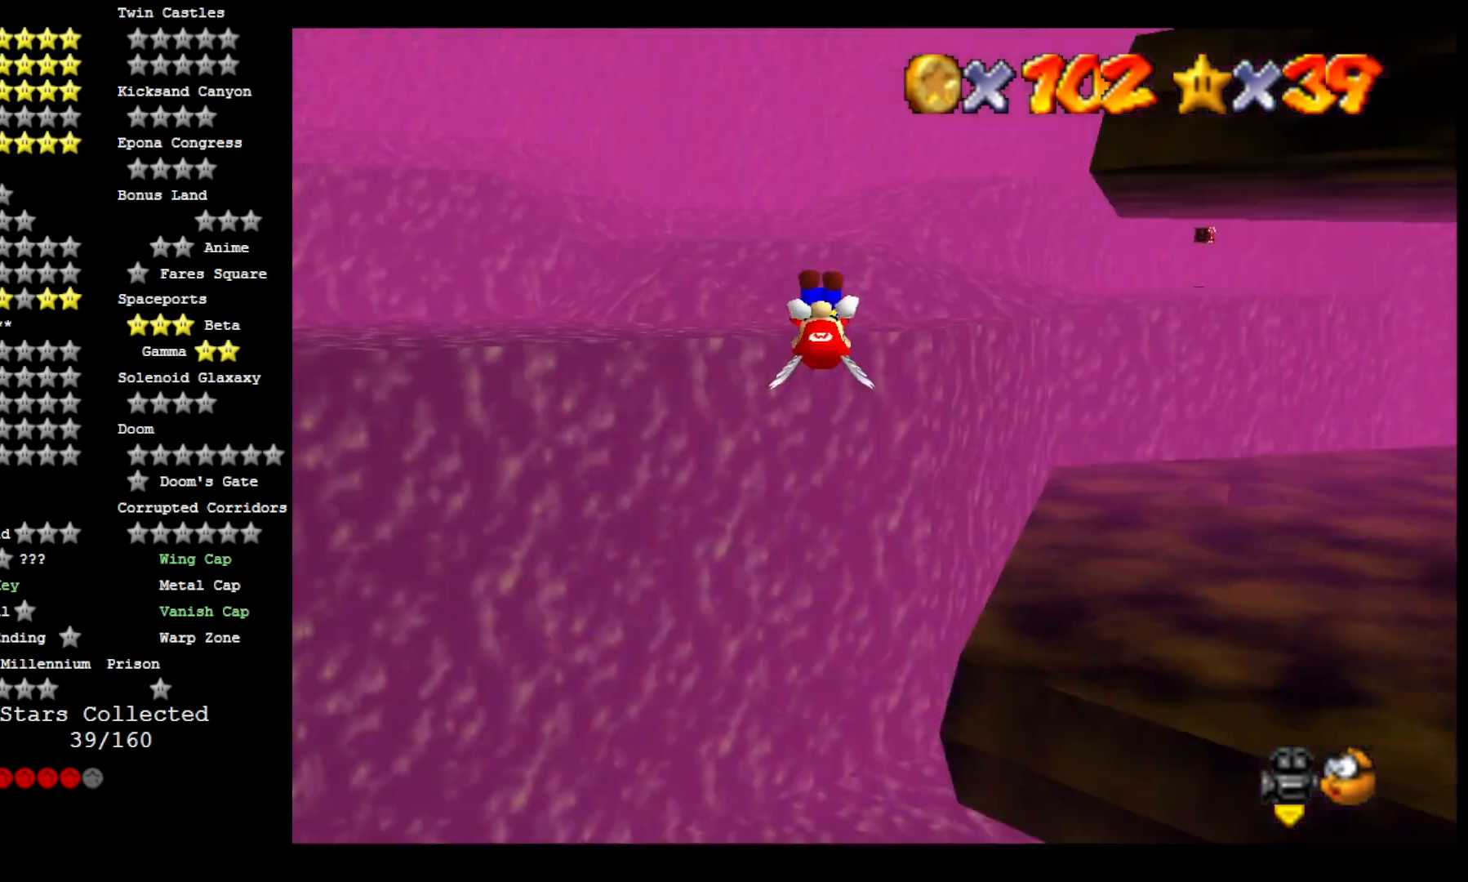
{"dt_ms": 500, "buttons": ["CROSS"], "left_stick": "up", "right_stick": "center", "events": []}
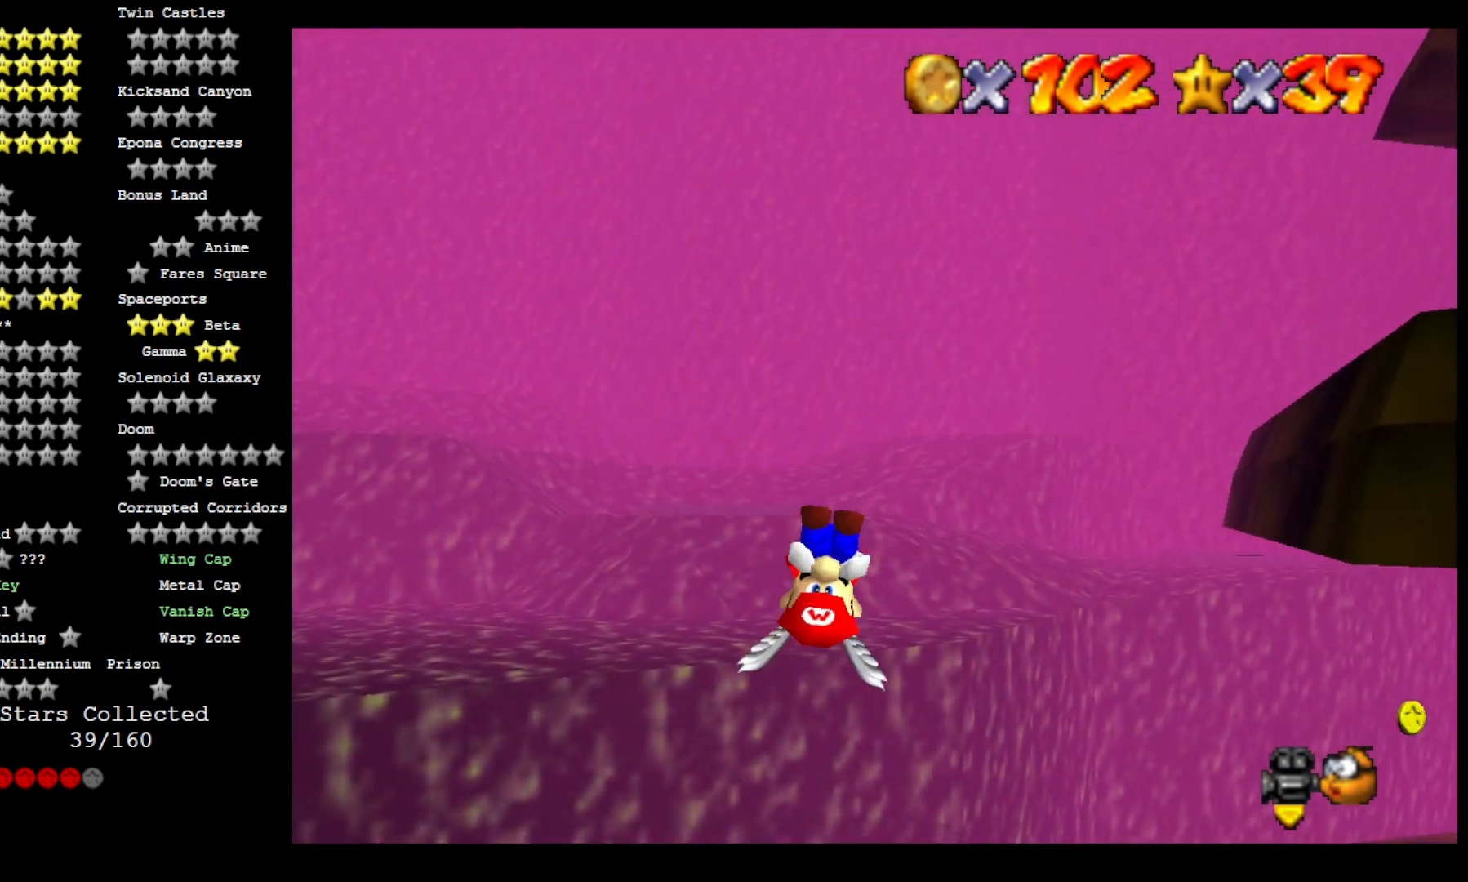
{"dt_ms": 500, "buttons": [], "left_stick": "up", "right_stick": "center", "events": [[300, "CROSS", "up"]]}
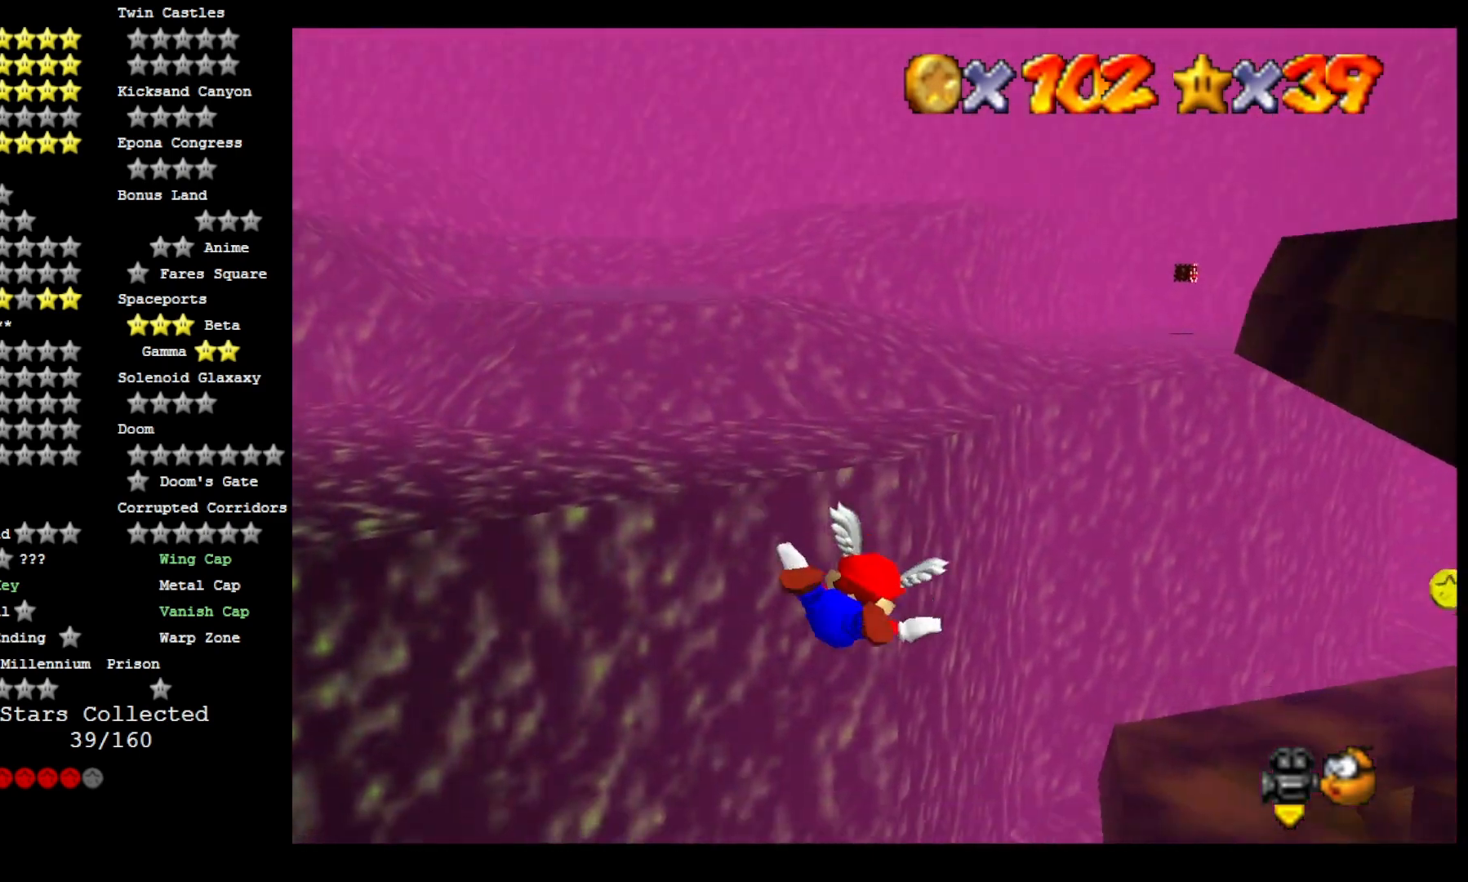
{"dt_ms": 1000, "buttons": [], "left_stick": "down", "right_stick": "center", "events": [[333, "left_stick", "center"], [533, "left_stick", "down-right"], [733, "left_stick", "down"]]}
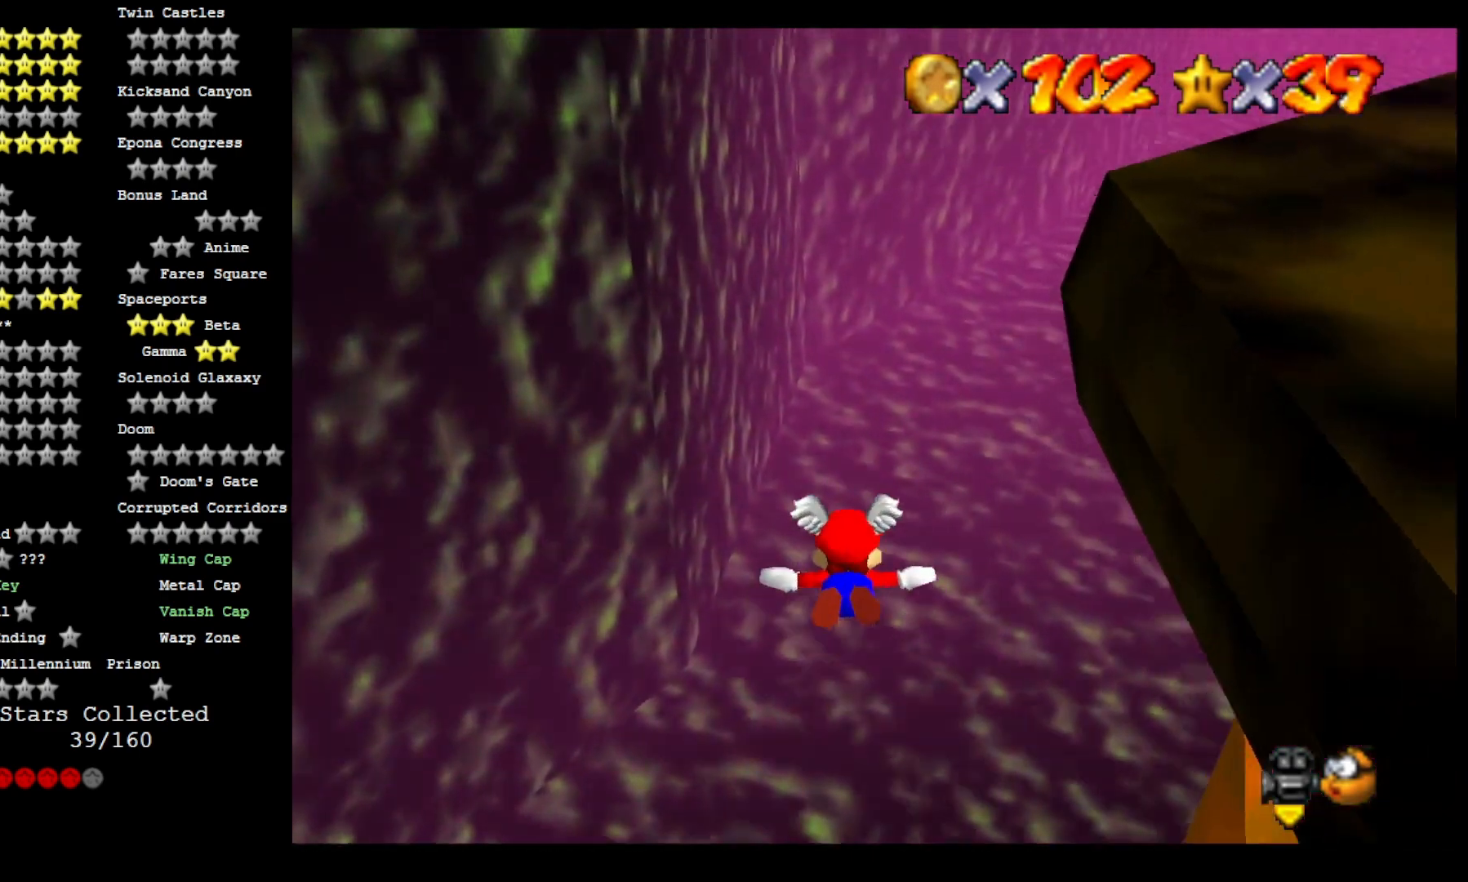
{"dt_ms": 500, "buttons": [], "left_stick": "center", "right_stick": "center", "events": [[233, "left_stick", "center"]]}
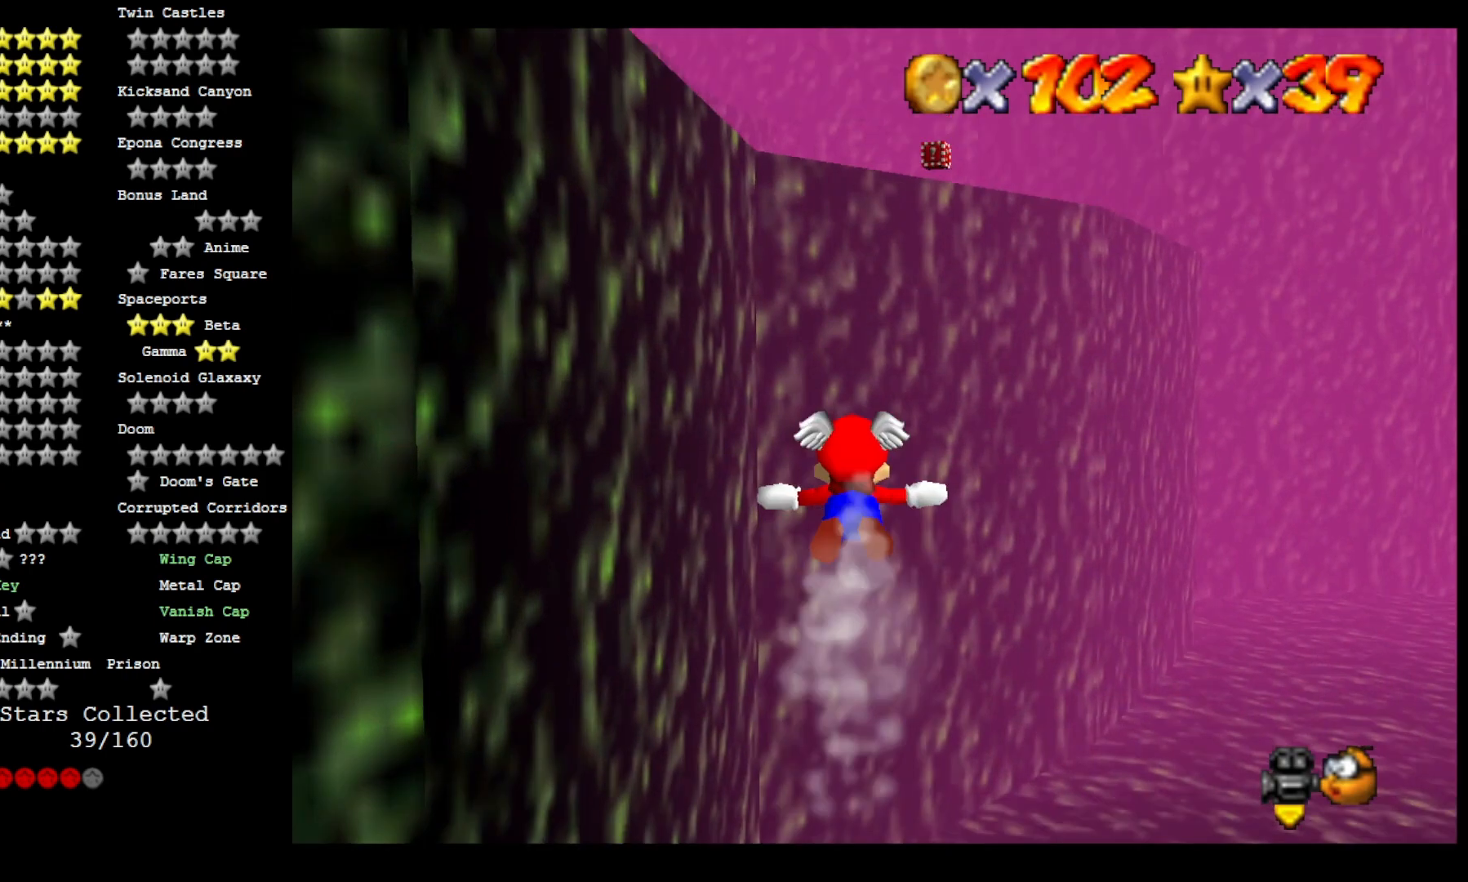
{"dt_ms": 500, "buttons": [], "left_stick": "up", "right_stick": "center", "events": [[233, "left_stick", "right"], [300, "left_stick", "up"]]}
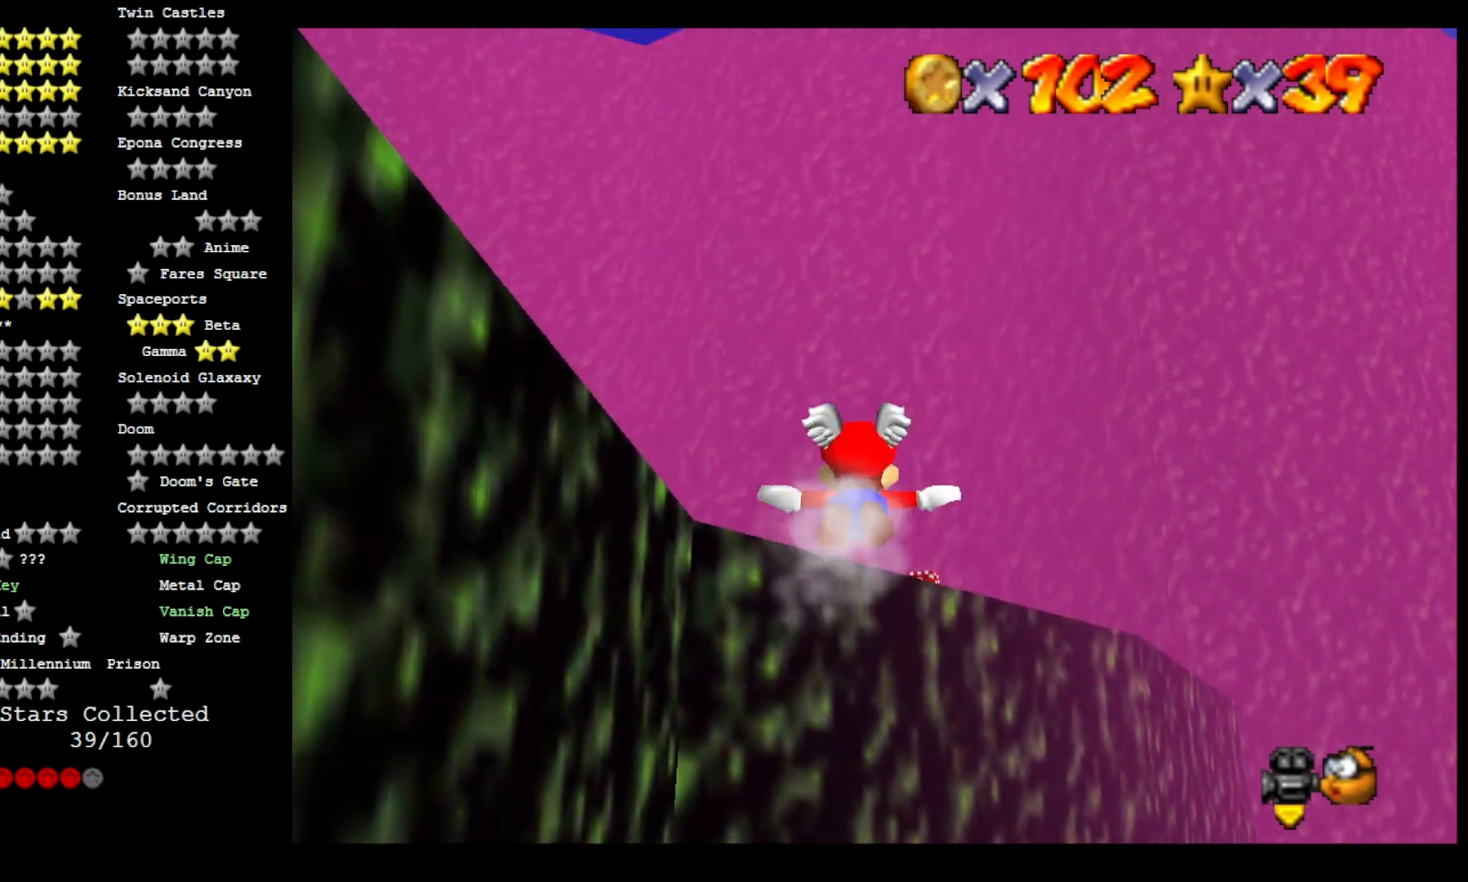
{"dt_ms": 500, "buttons": [], "left_stick": "center", "right_stick": "center", "events": [[100, "left_stick", "center"]]}
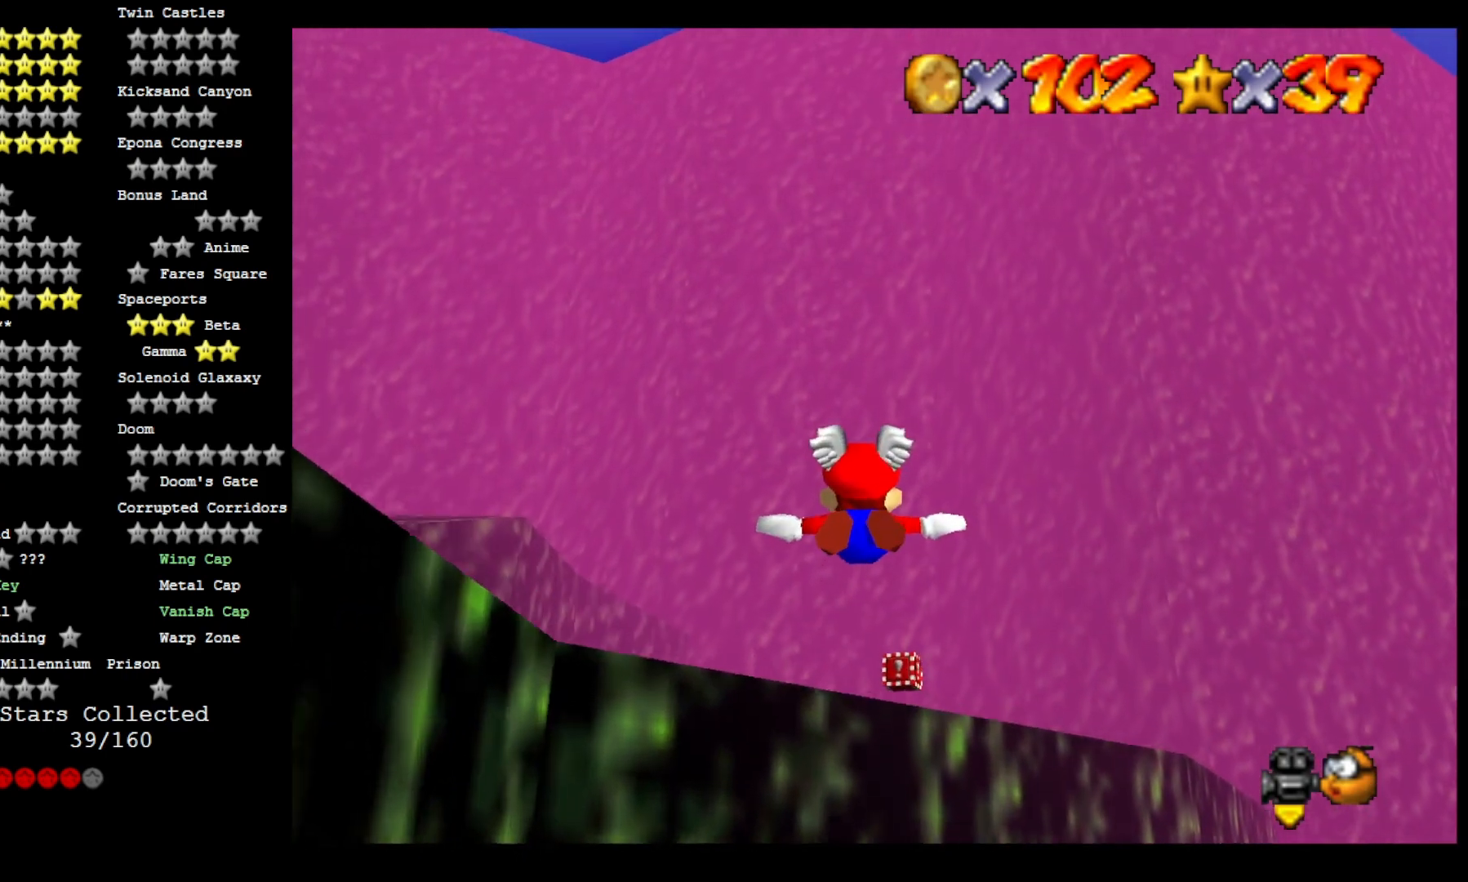
{"dt_ms": 500, "buttons": [], "left_stick": "up", "right_stick": "center", "events": [[33, "left_stick", "up"]]}
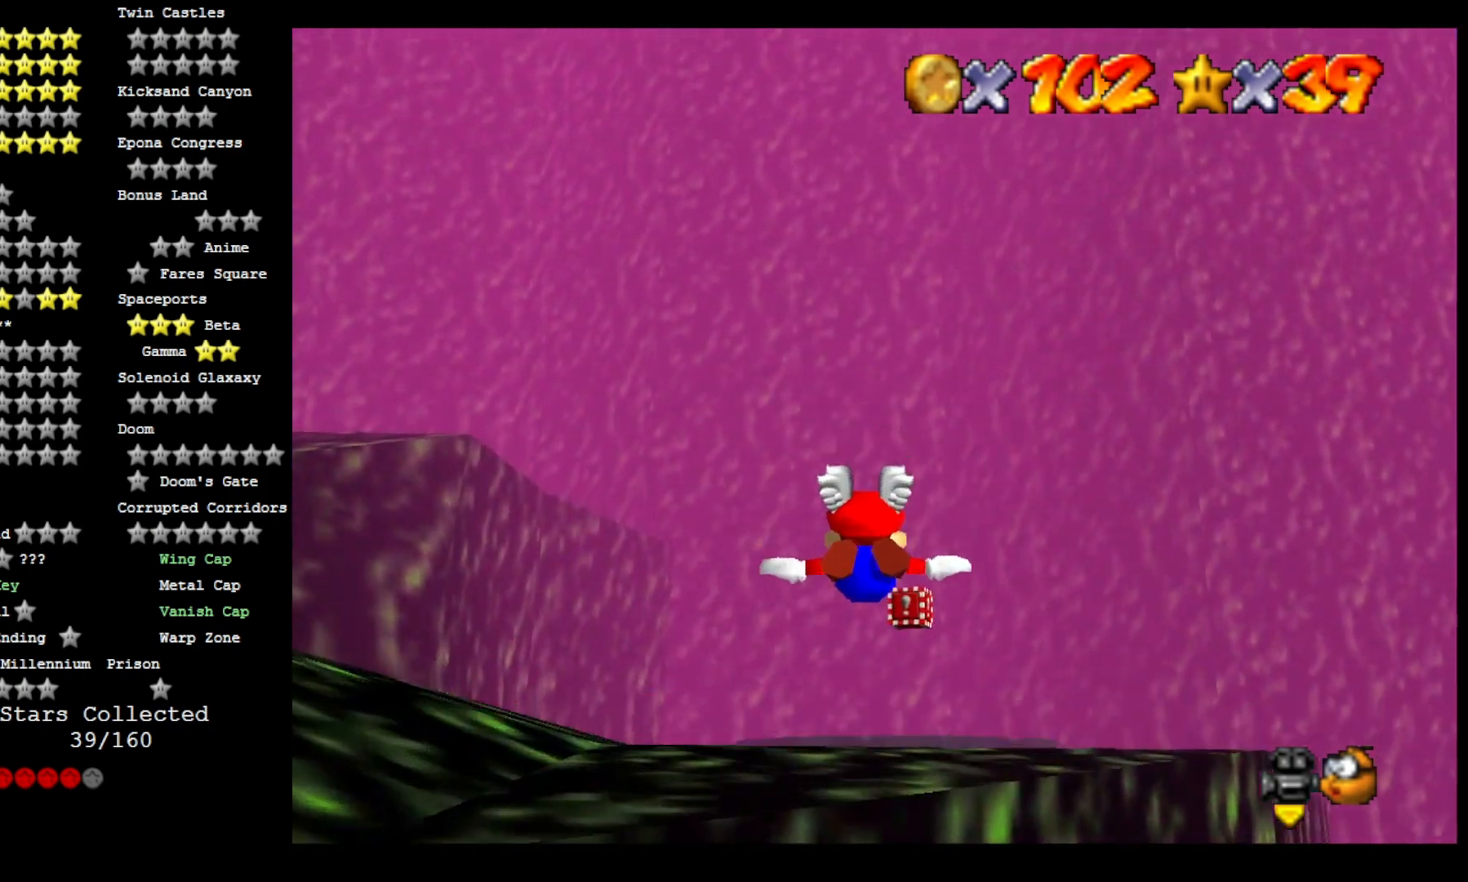
{"dt_ms": 500, "buttons": [], "left_stick": "center", "right_stick": "center", "events": [[33, "left_stick", "center"]]}
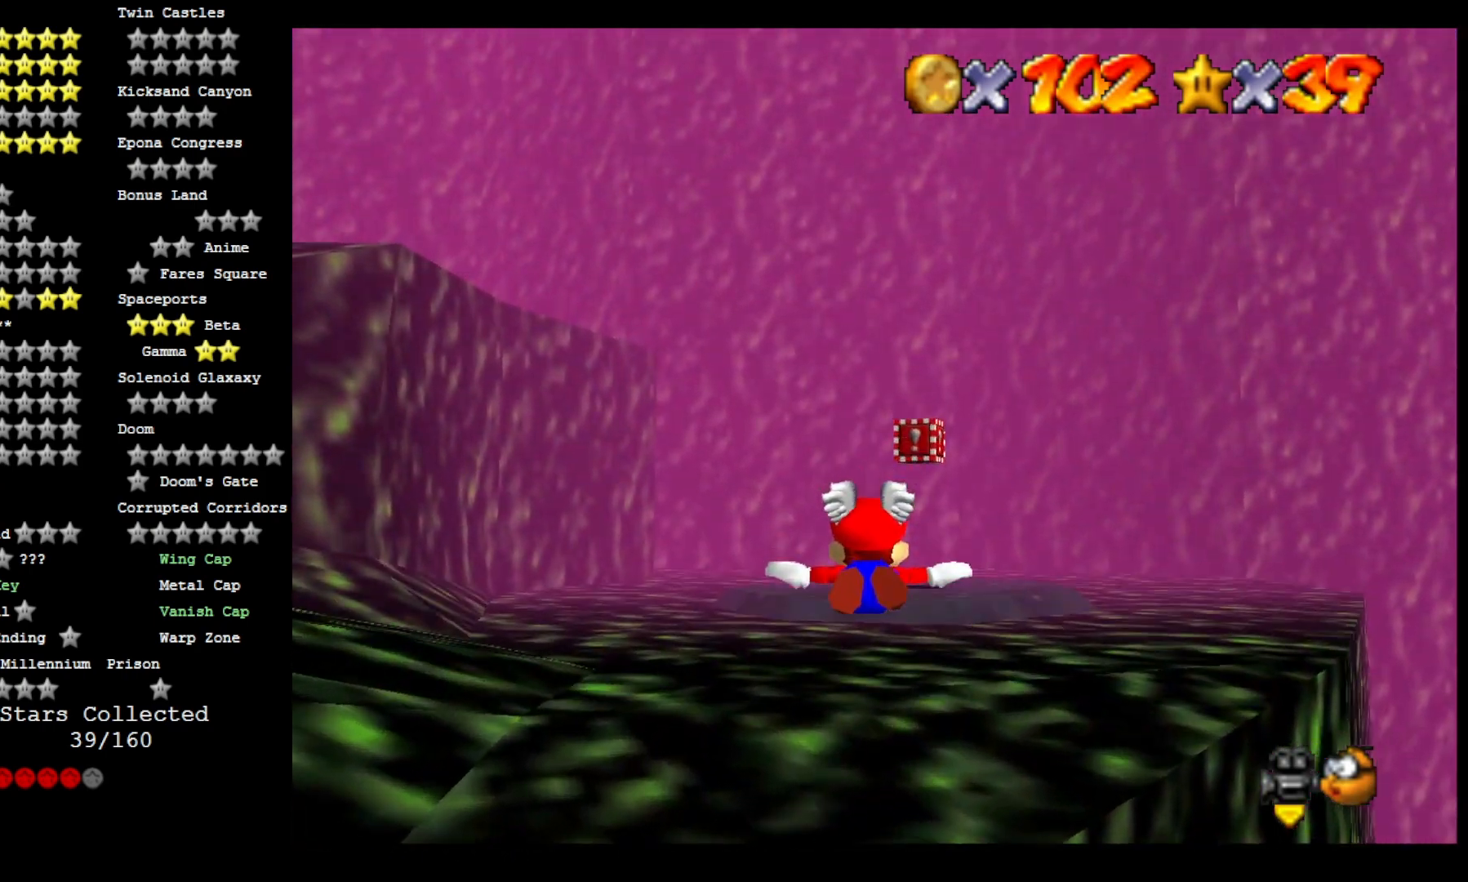
{"dt_ms": 500, "buttons": [], "left_stick": "down", "right_stick": "center", "events": [[467, "left_stick", "down"]]}